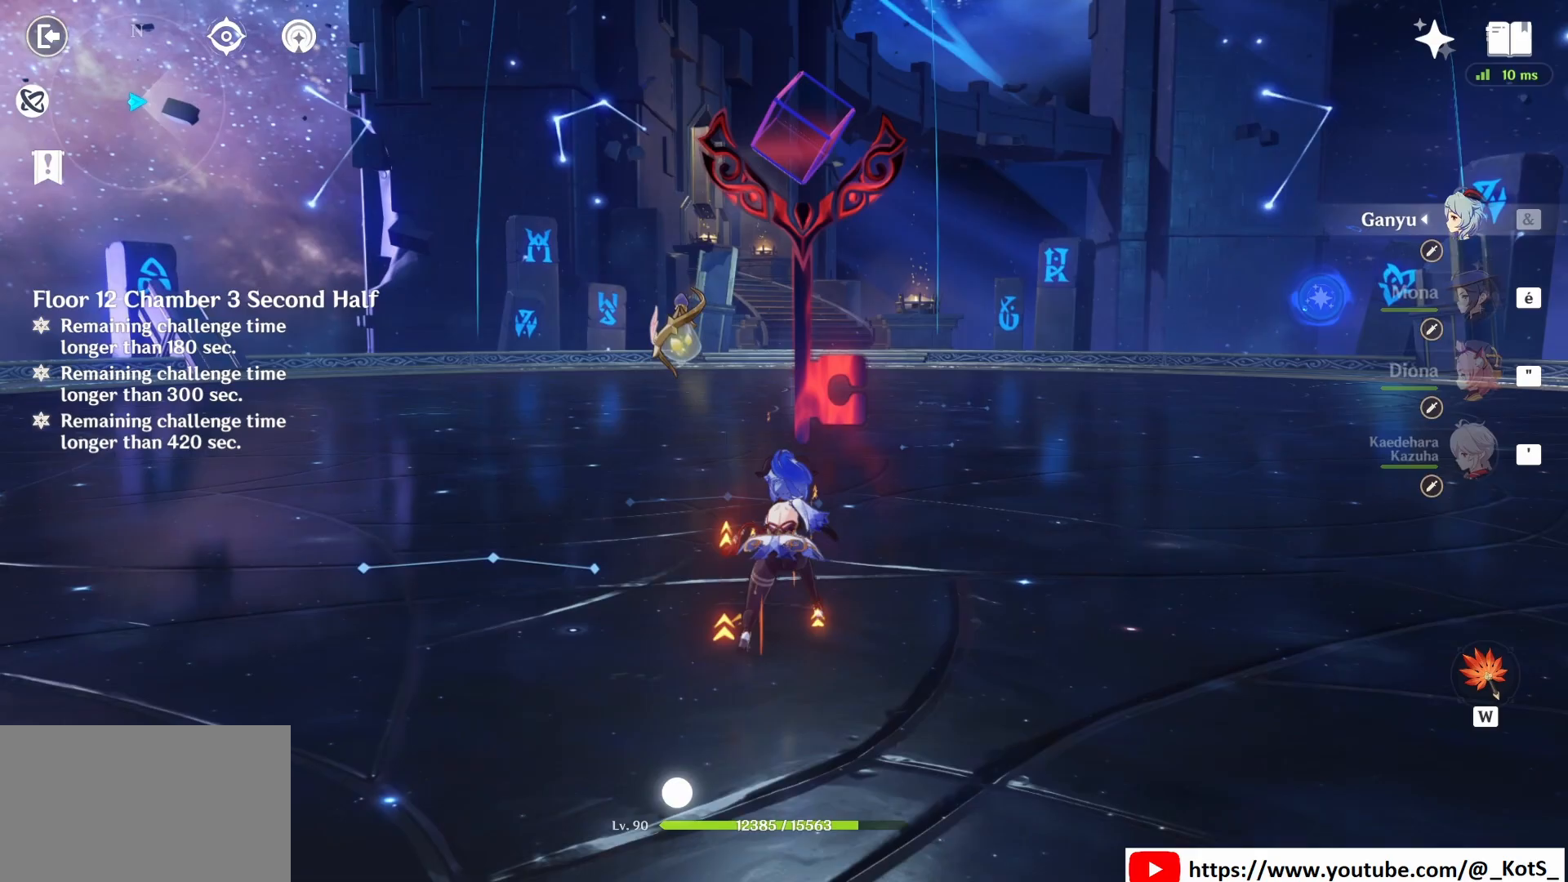
Gameplay with keyboard and mouse; each line is a JSON object with the keys and mouse buttons held at the frame after it. "events" lists presses ("down") and releases ("up") of "1", "2", "3", "4", "5", "a", "alt", "c", "caps_lock", "ctrl", "d", "e", "f", "g", "q", "r", "s", "shift", "space", "t", "tab", "v", "w", "x", "z", "mouse_left", "mouse_wheel" and "mouse_right" between this image and that frame as [ms after this image, input, new state], when the widget could be followed in between. "mouse_left", "mouse_wheel", "mouse_right" = the "left", "wheel", "right" buttons of the "mouse" list. No other keys are recorded. "wheel" means that the mouse wheel is clicked or scrolled. Not read: mouse_move.
{"keys": ["z"], "mouse": [], "events": []}
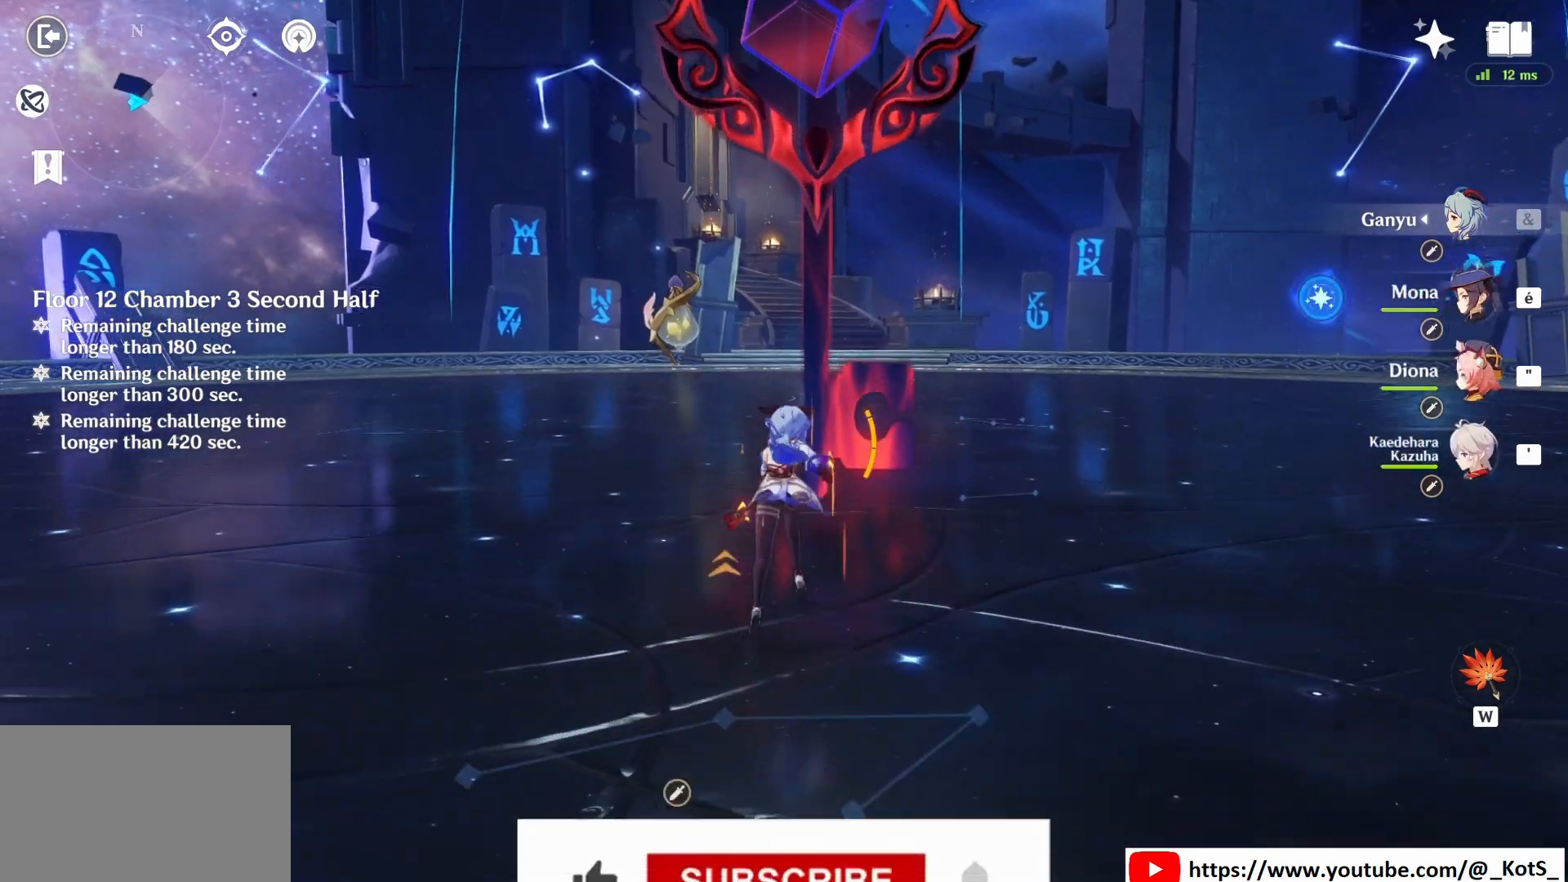
{"keys": ["z"], "mouse": [], "events": [[208, "f", "down"], [250, "f", "up"], [333, "f", "down"], [417, "f", "up"]]}
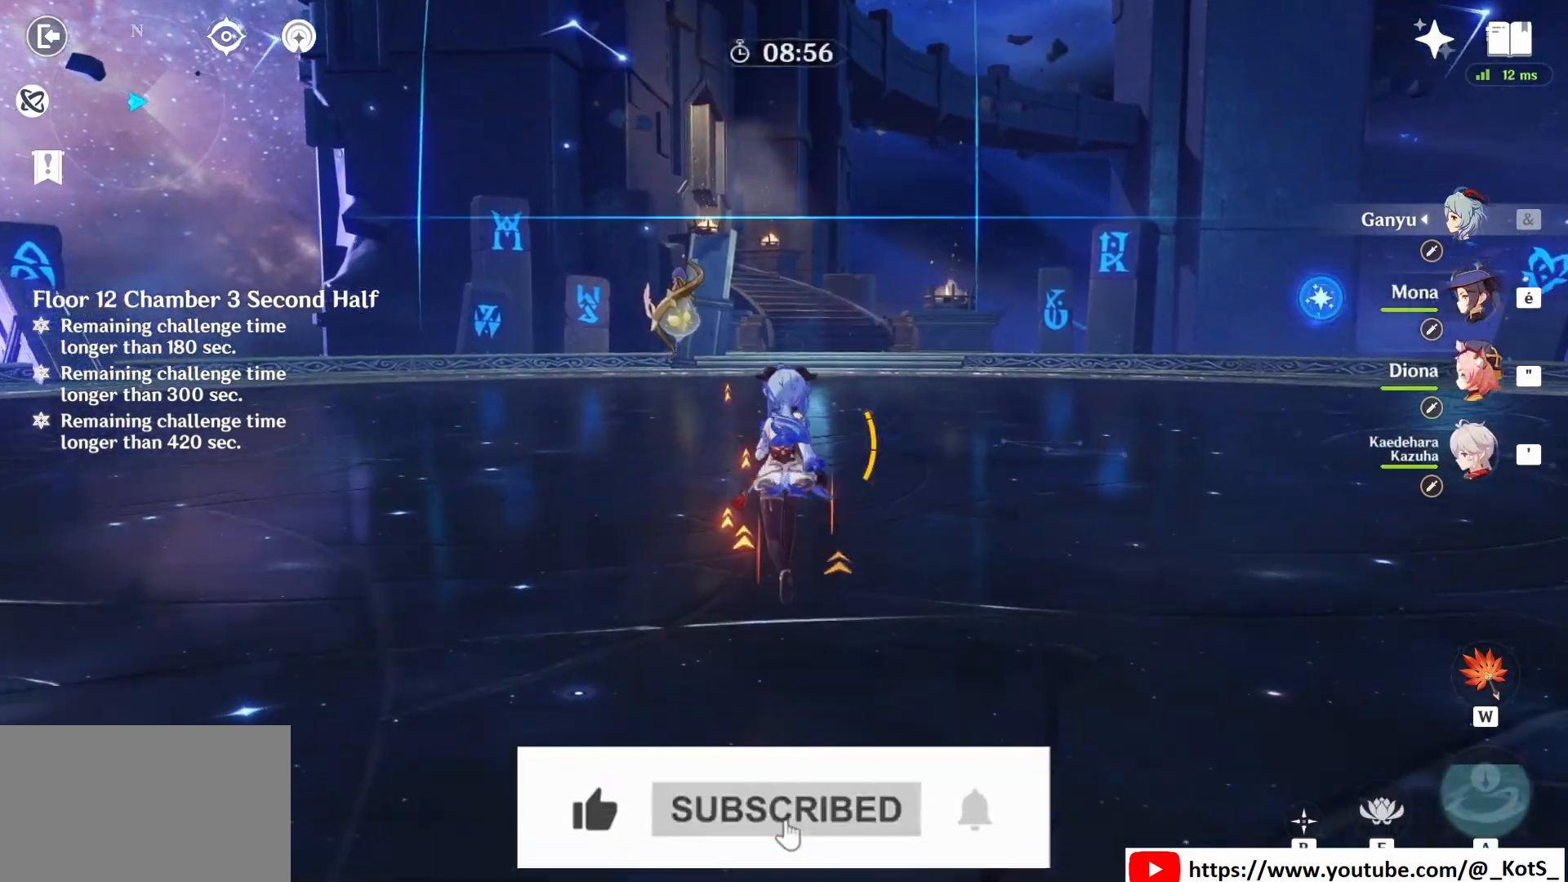
{"keys": ["q"], "mouse": [], "events": [[42, "q", "down"], [250, "z", "up"]]}
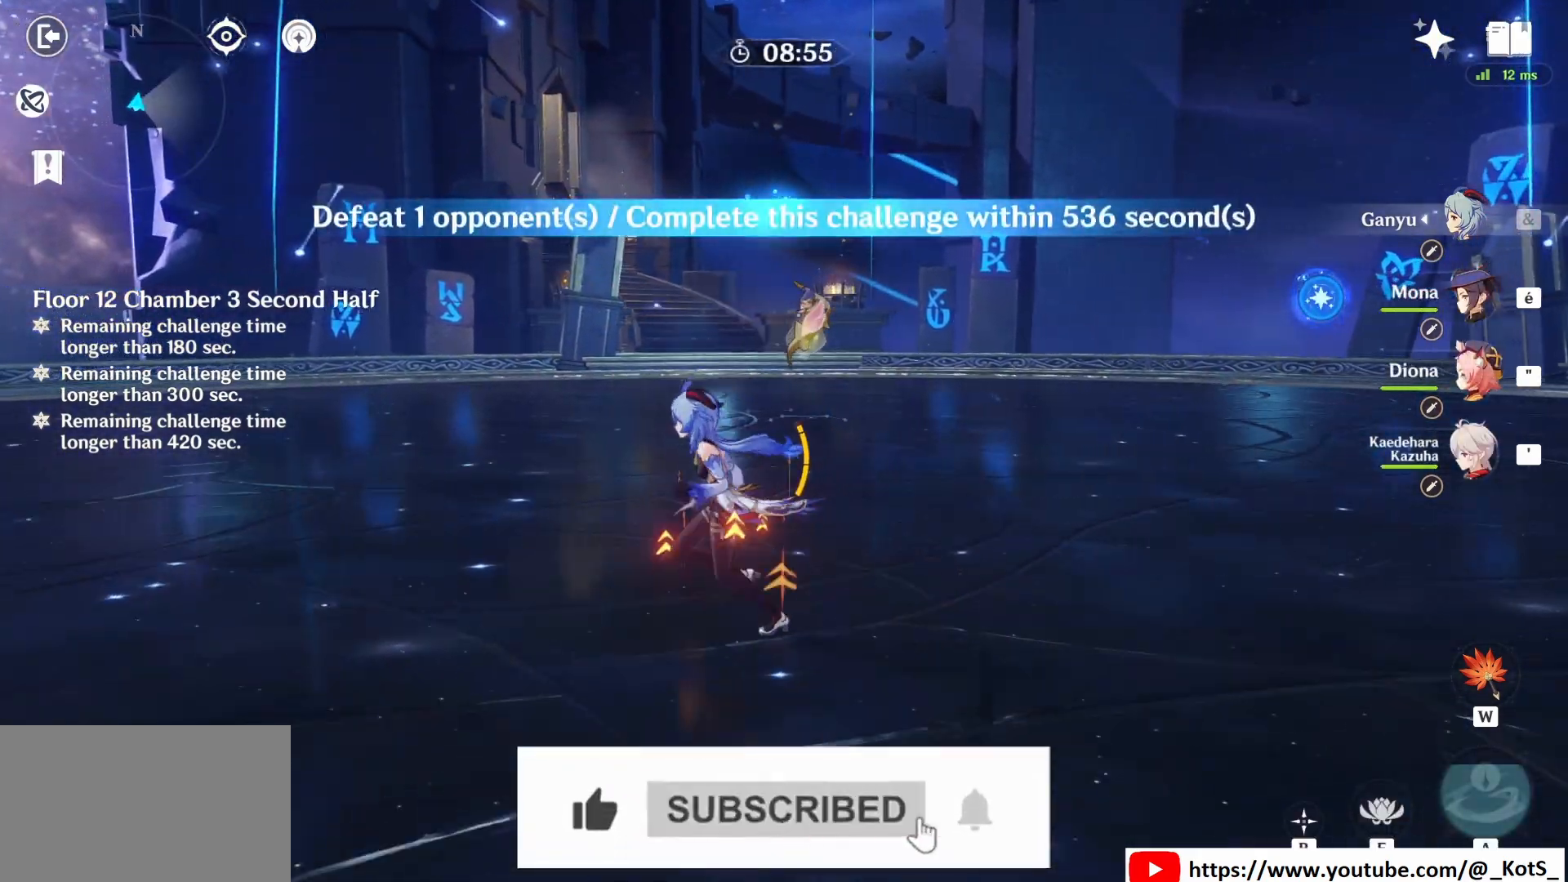
{"keys": ["d", "q"], "mouse": [], "events": [[375, "q", "up"], [417, "d", "down"], [417, "q", "down"]]}
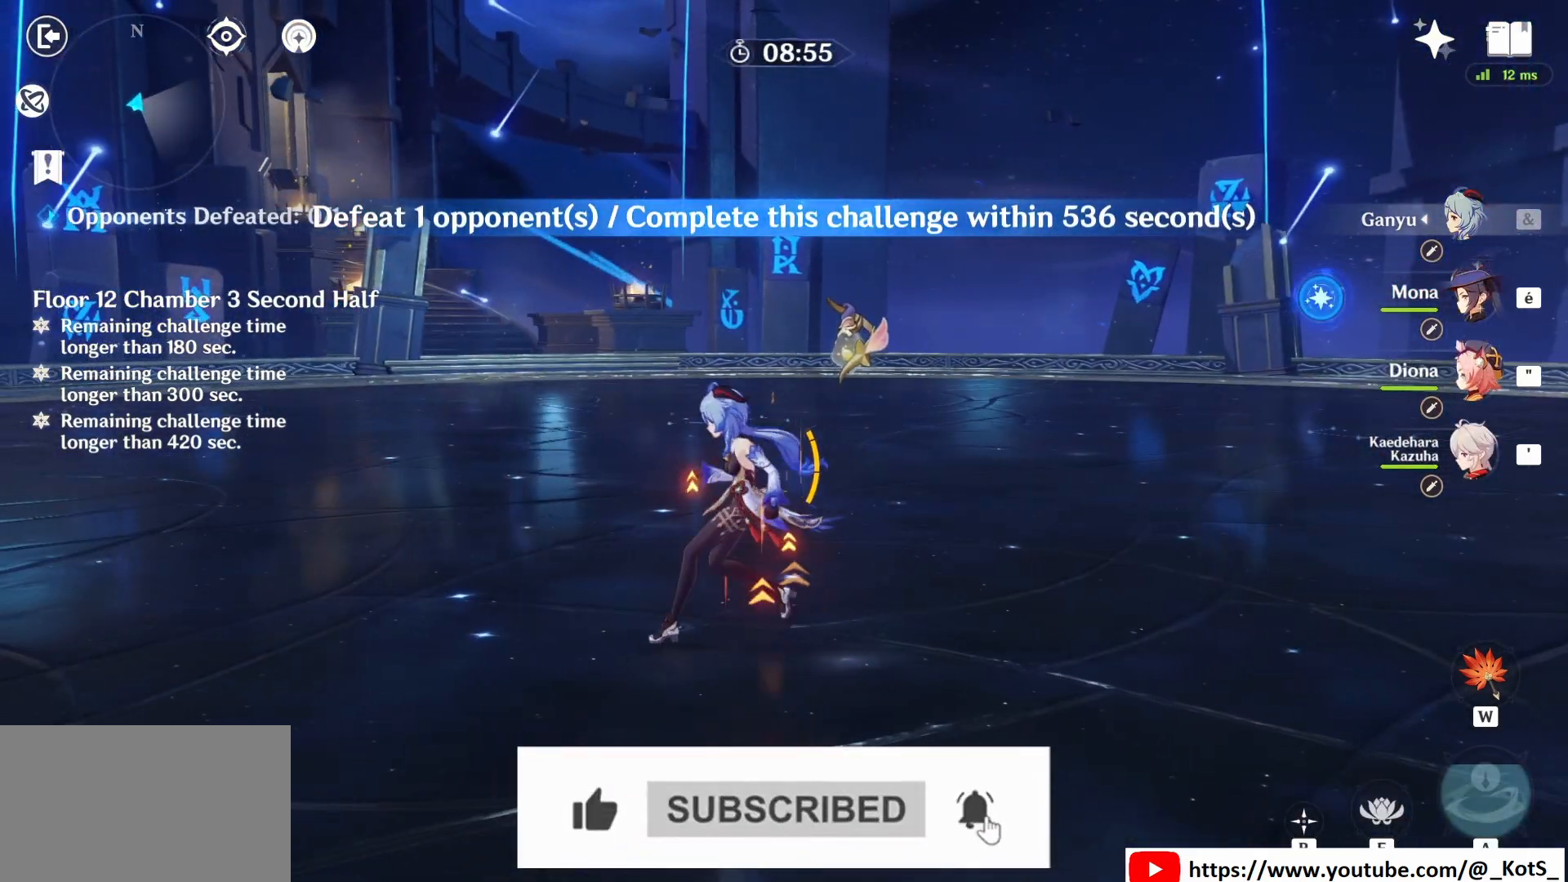
{"keys": ["s"], "mouse": [], "events": [[83, "s", "down"], [167, "d", "up"], [333, "q", "up"]]}
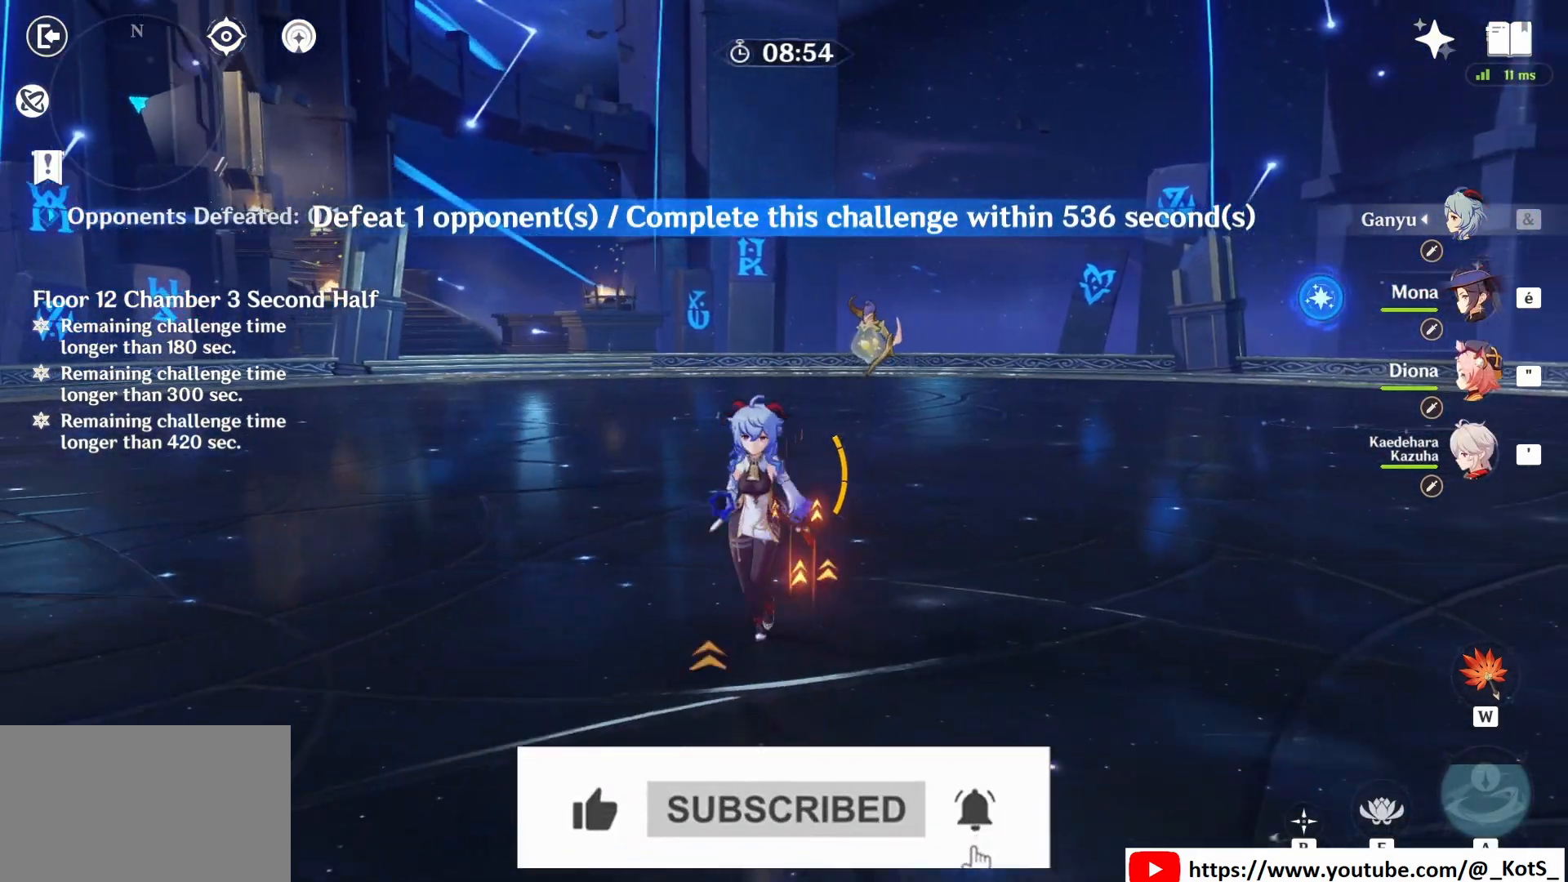
{"keys": ["d"], "mouse": [], "events": [[292, "d", "down"], [375, "s", "up"]]}
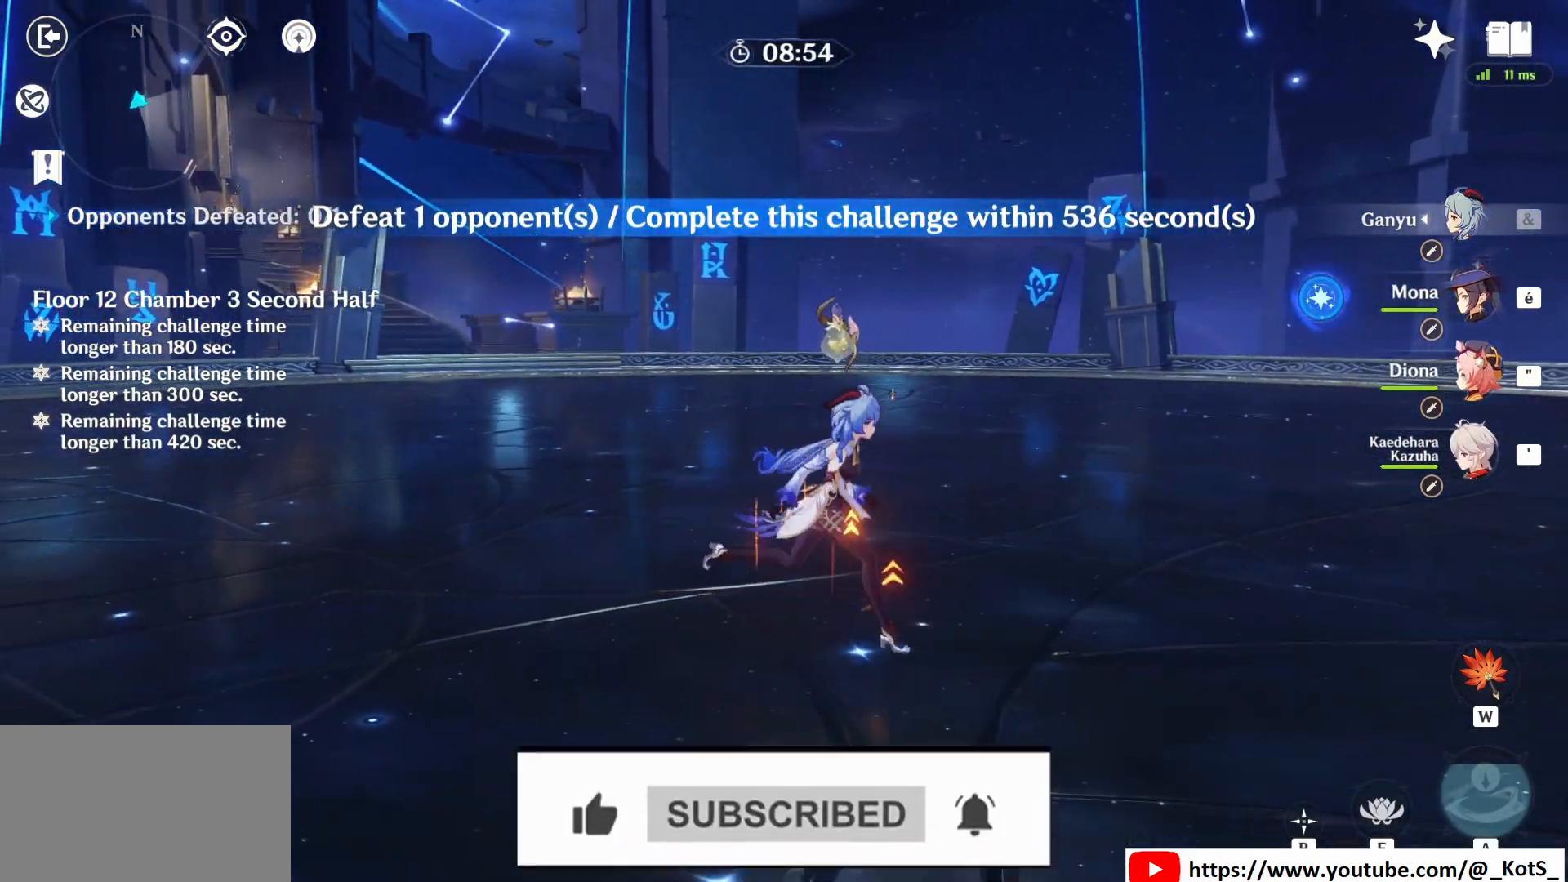
{"keys": ["q"], "mouse": ["left"], "events": [[167, "mouse_left", "down"], [208, "q", "down"], [292, "d", "up"]]}
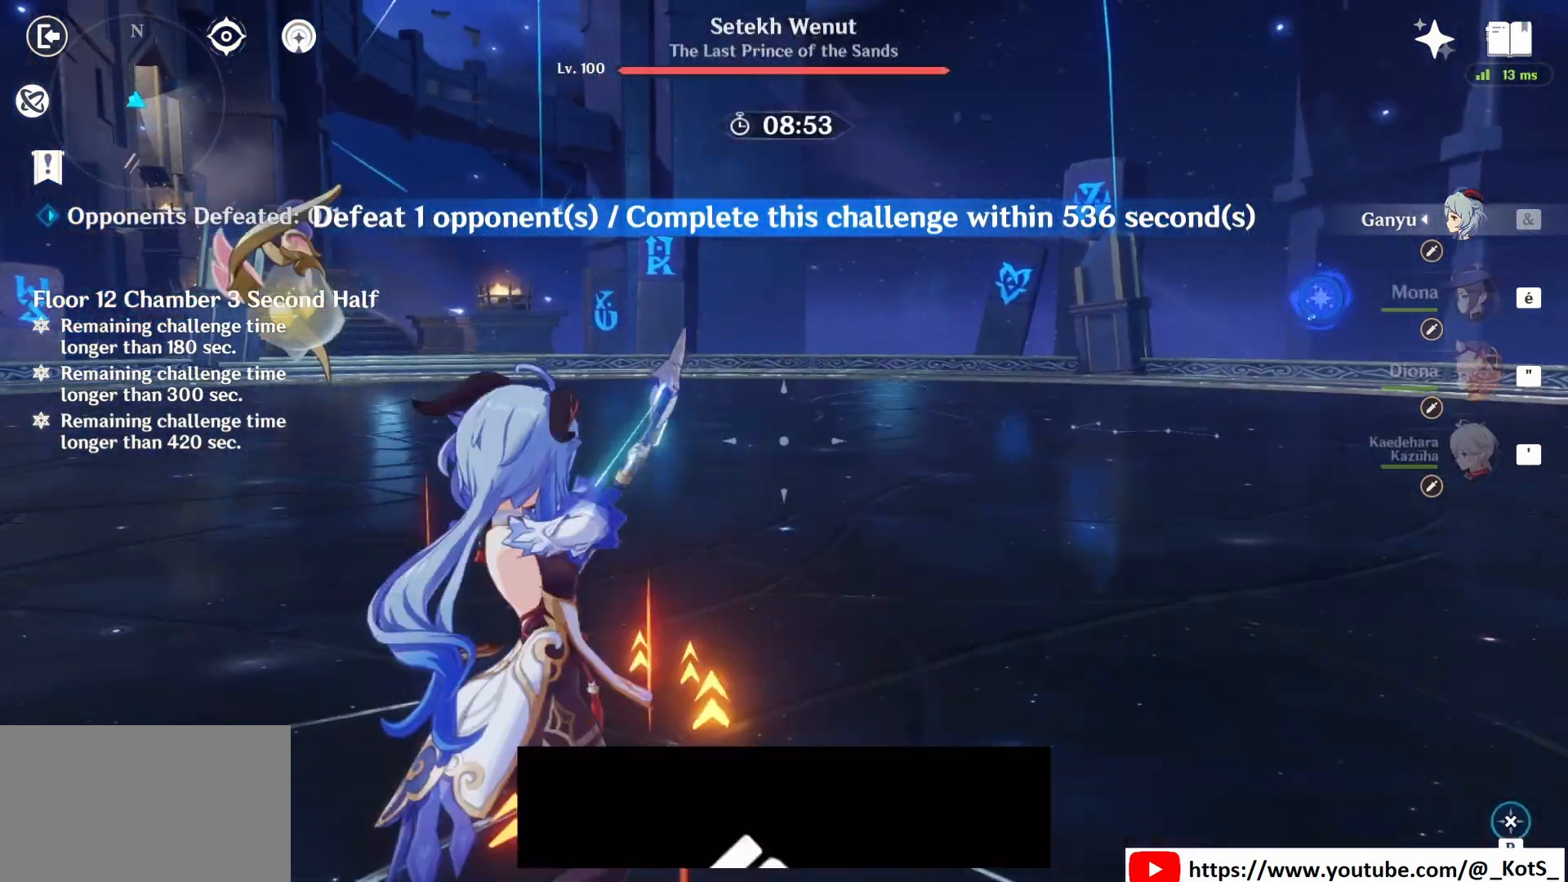
{"keys": ["q"], "mouse": ["left"], "events": []}
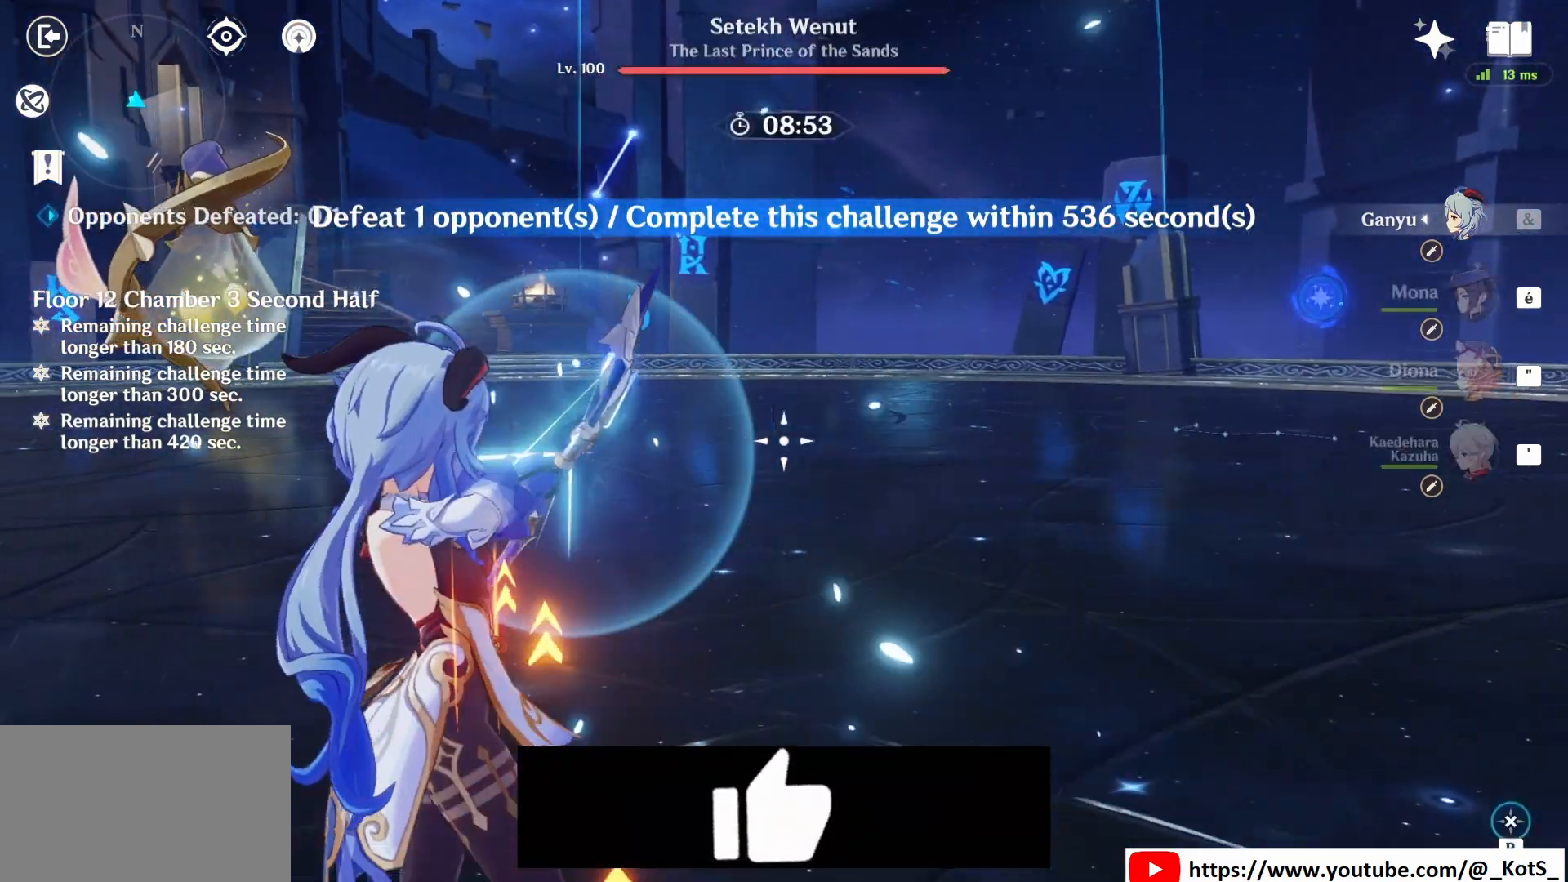
{"keys": ["s"], "mouse": ["left"], "events": [[375, "s", "down"], [417, "q", "up"]]}
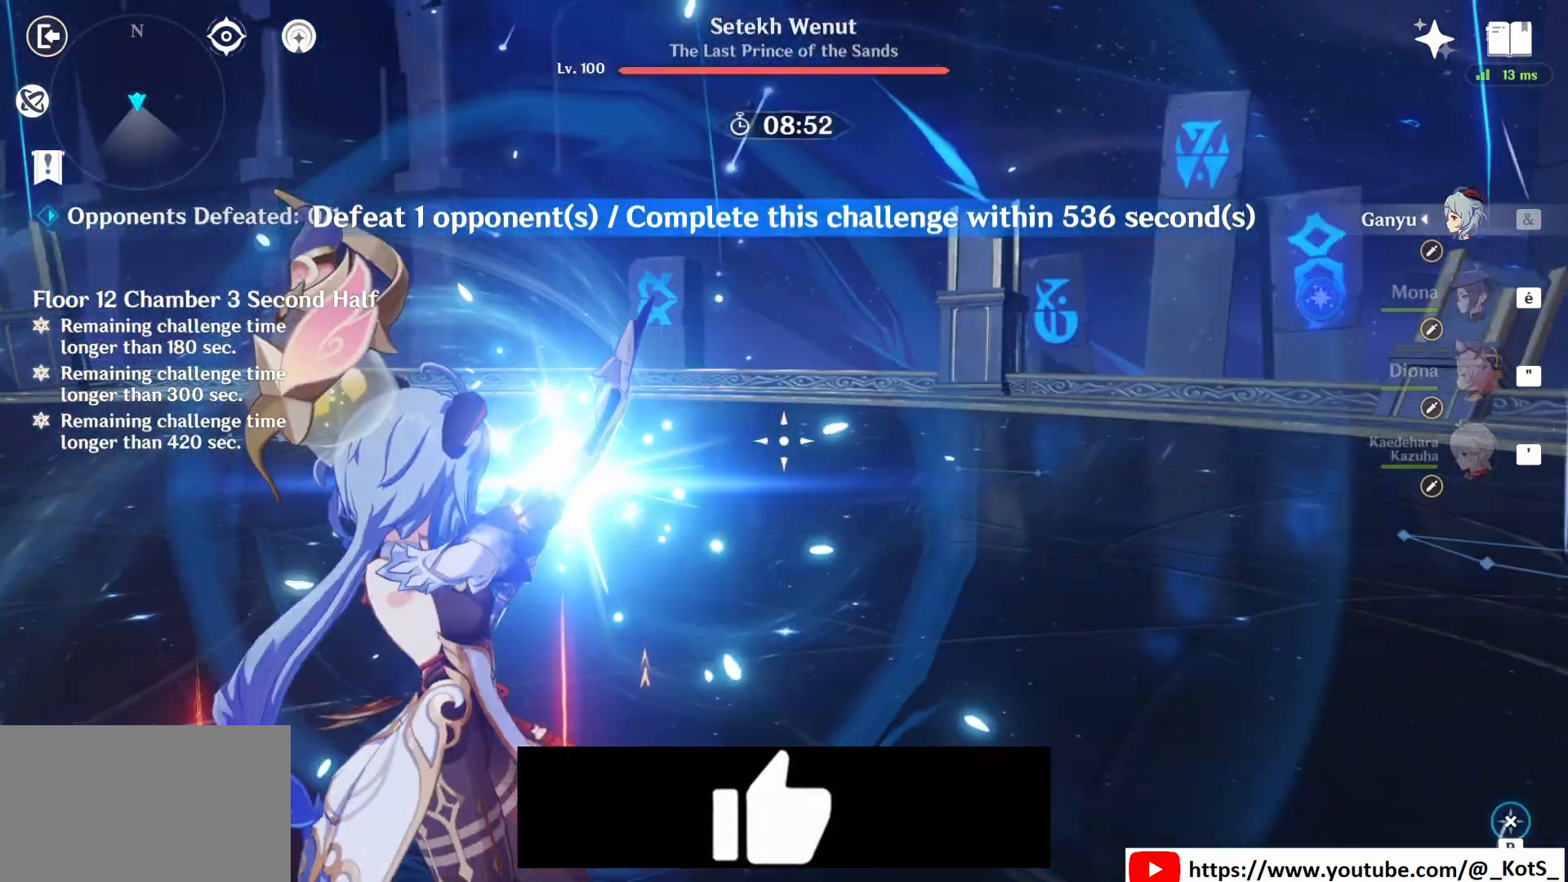
{"keys": ["d", "s"], "mouse": ["left"], "events": [[208, "d", "down"]]}
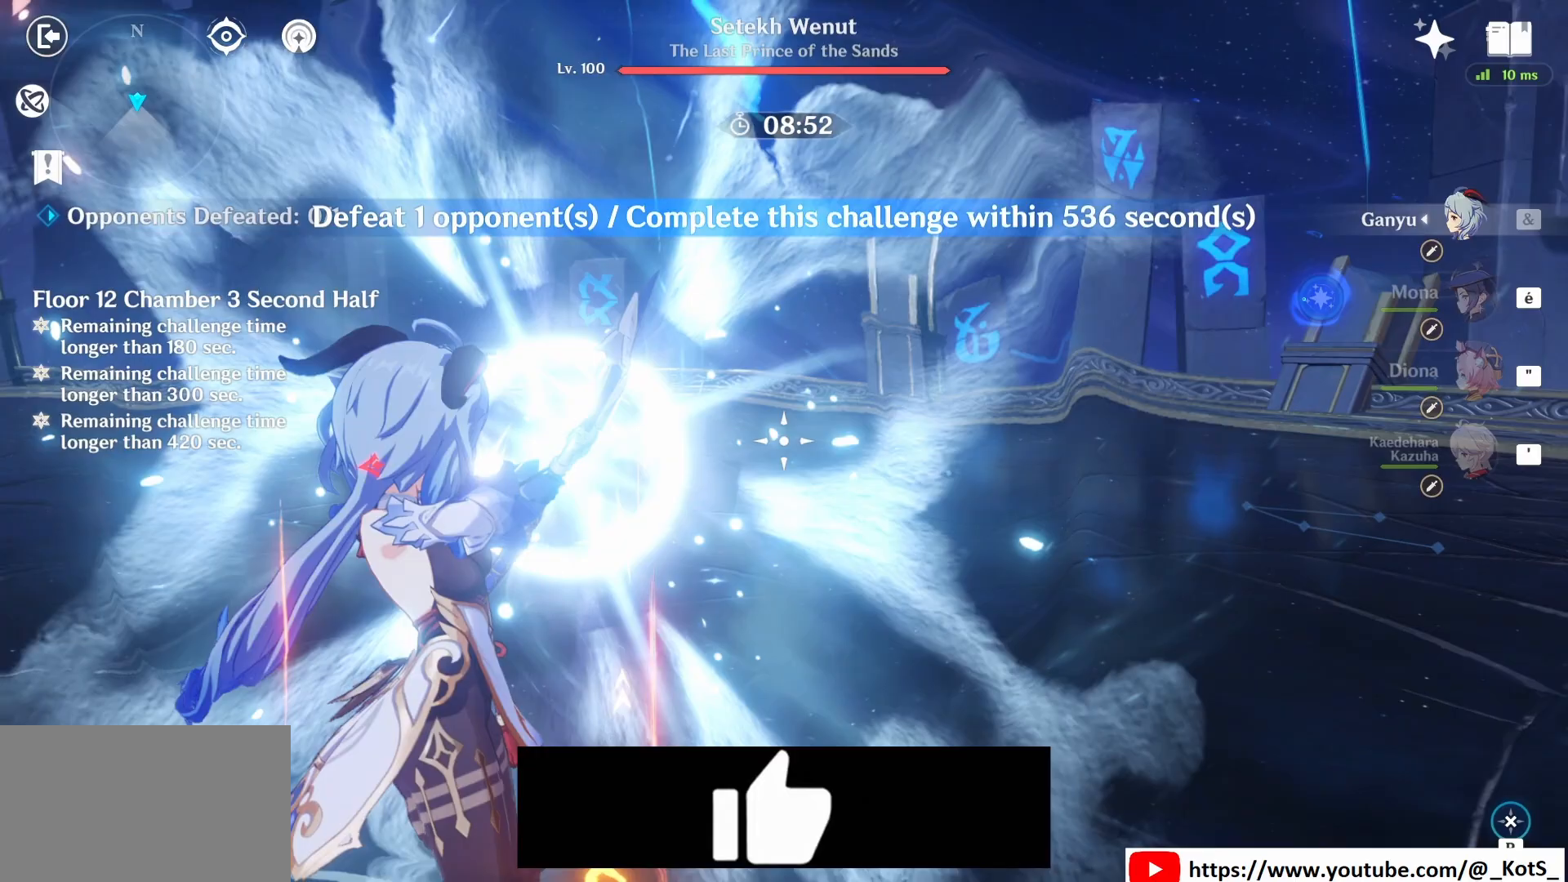
{"keys": ["d"], "mouse": ["left"], "events": [[333, "s", "up"]]}
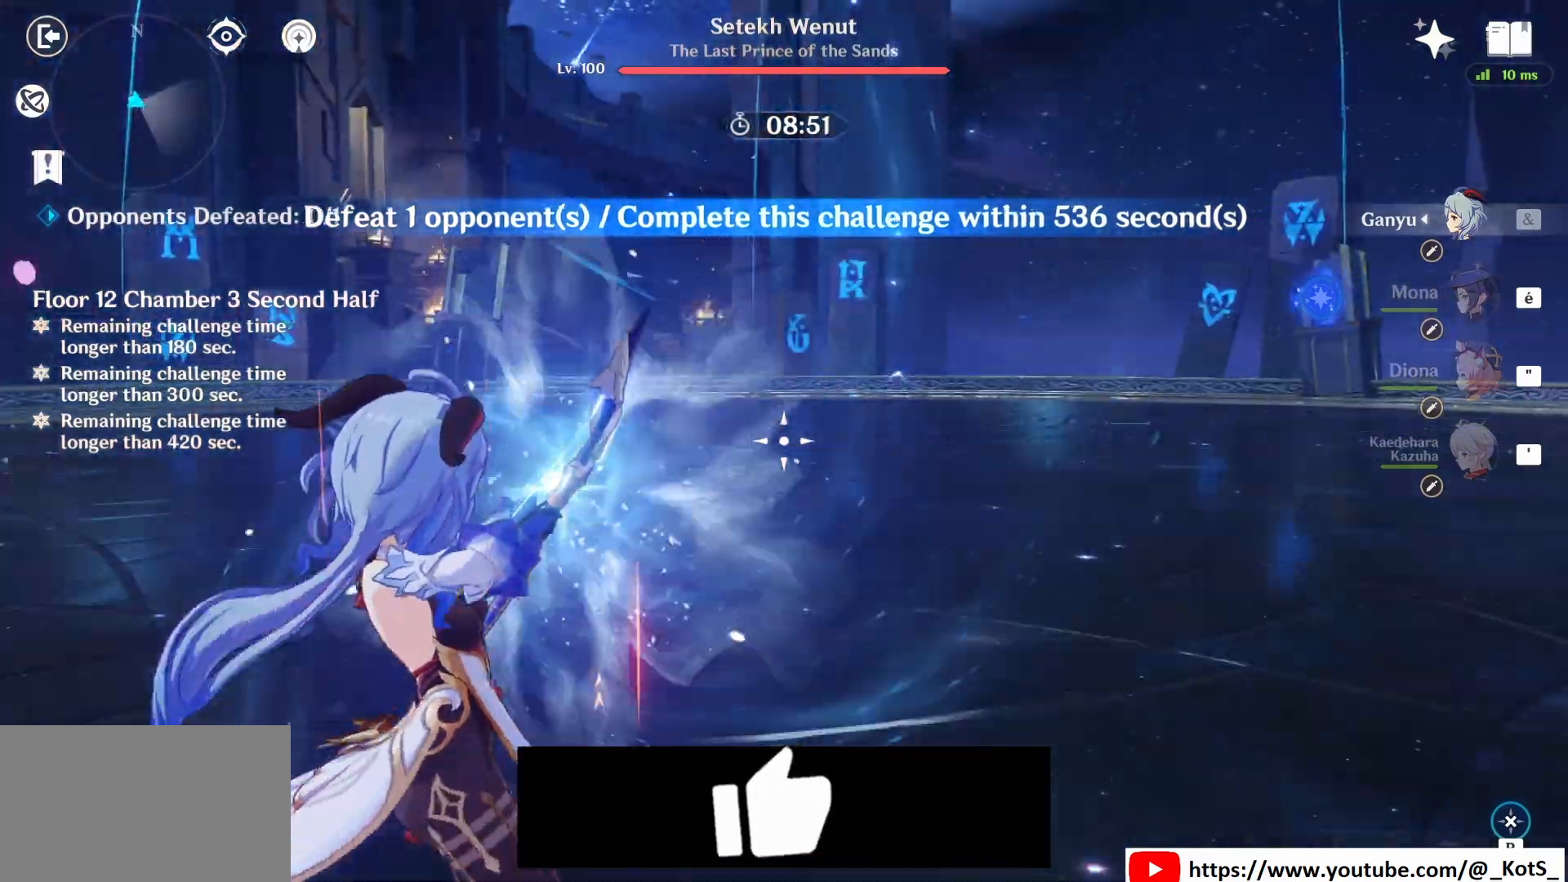
{"keys": ["d"], "mouse": ["left"], "events": []}
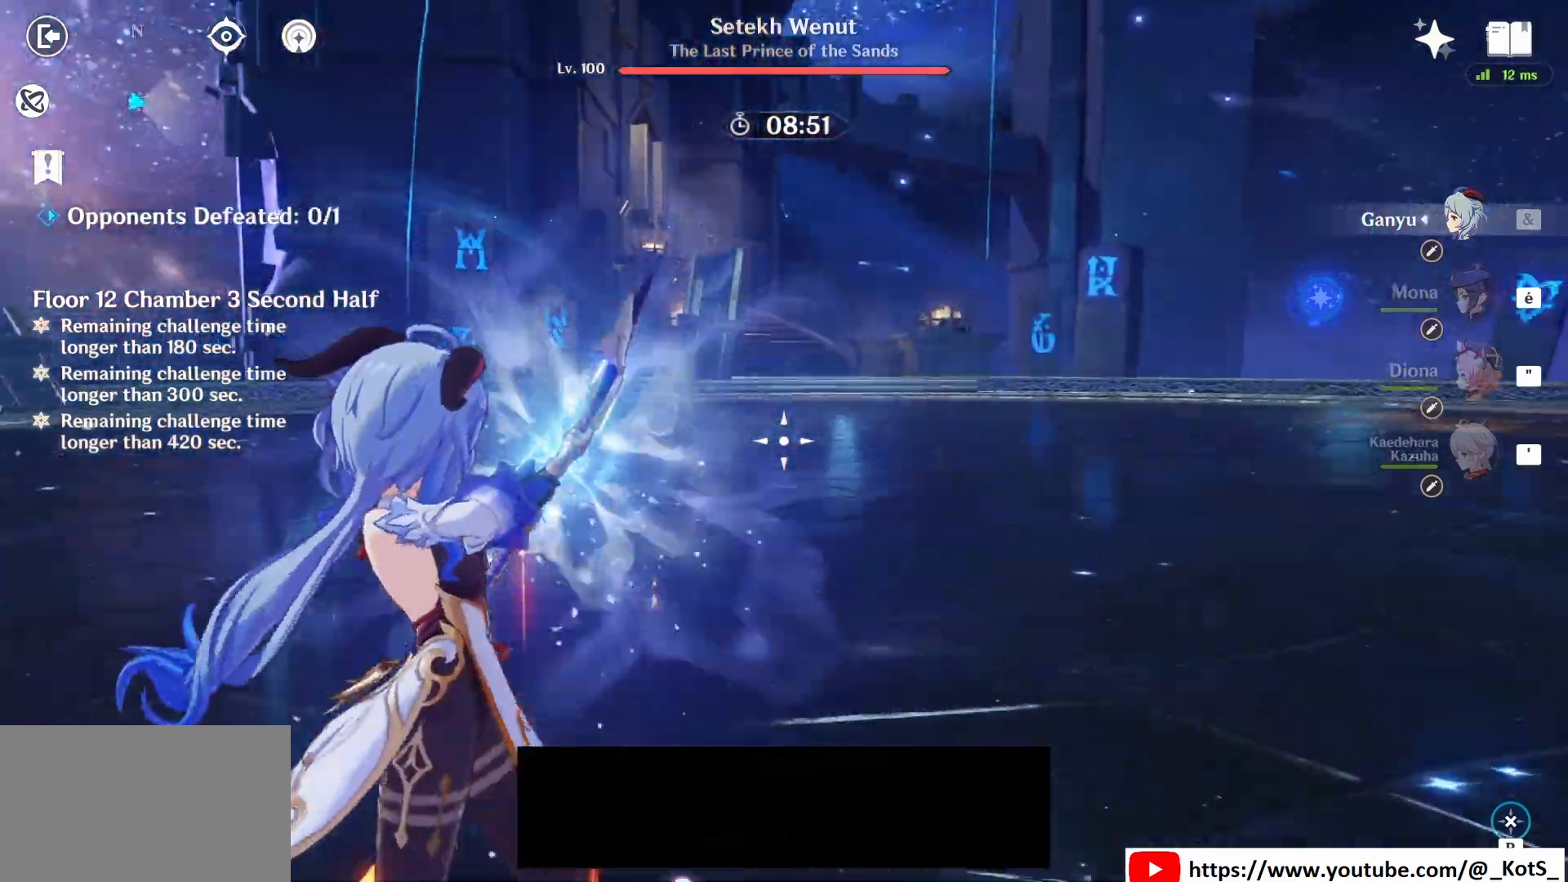
{"keys": ["q"], "mouse": ["left"], "events": [[250, "d", "up"], [250, "q", "down"], [250, "z", "down"], [500, "z", "up"]]}
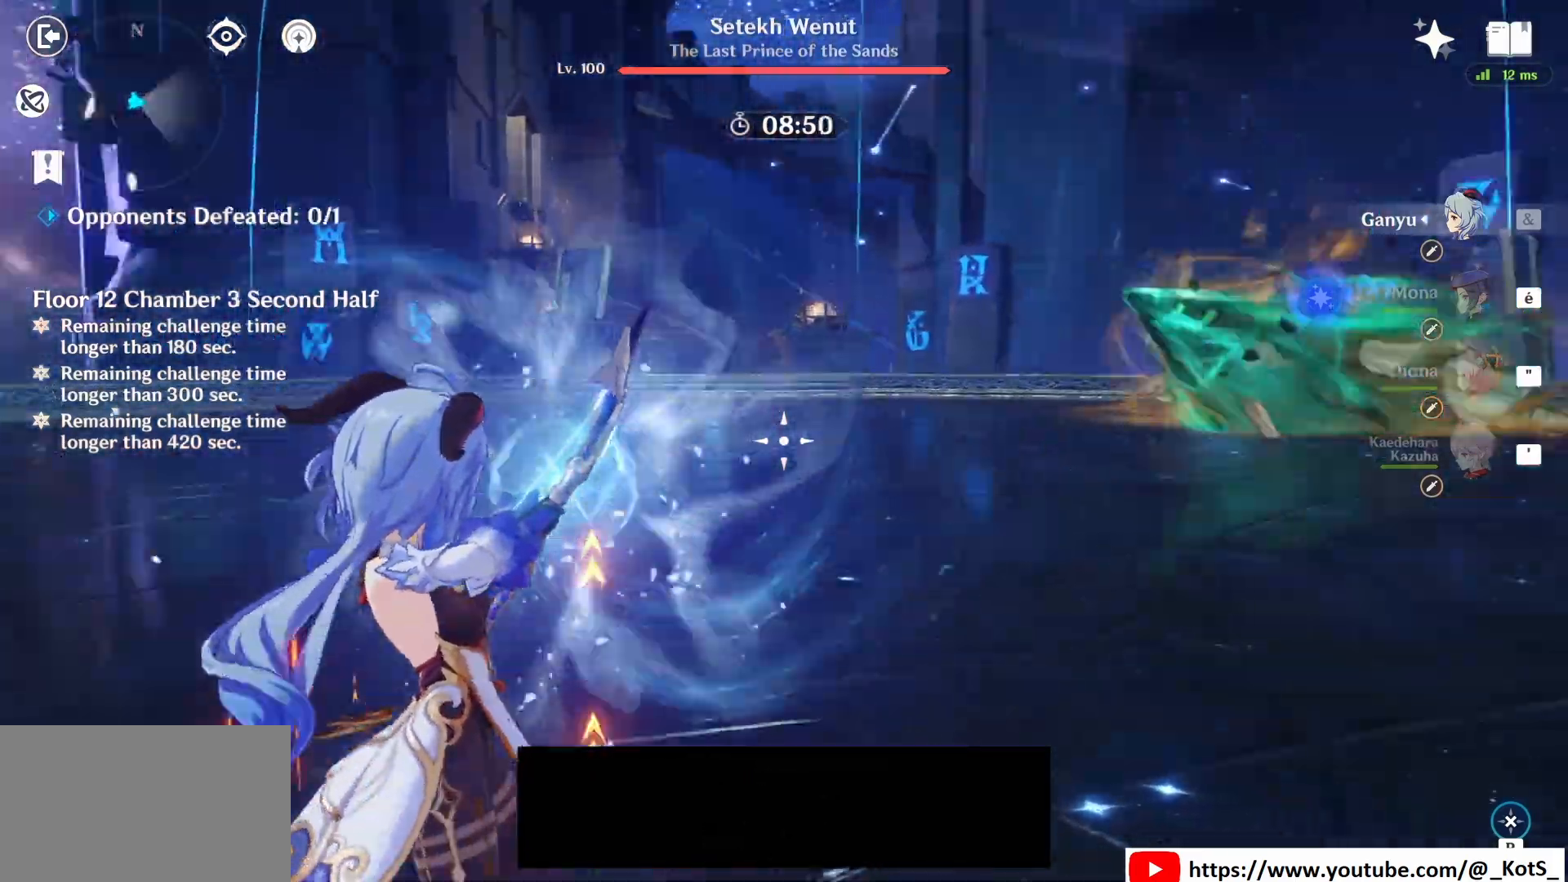
{"keys": ["z"], "mouse": ["left"], "events": [[42, "z", "down"], [125, "q", "up"]]}
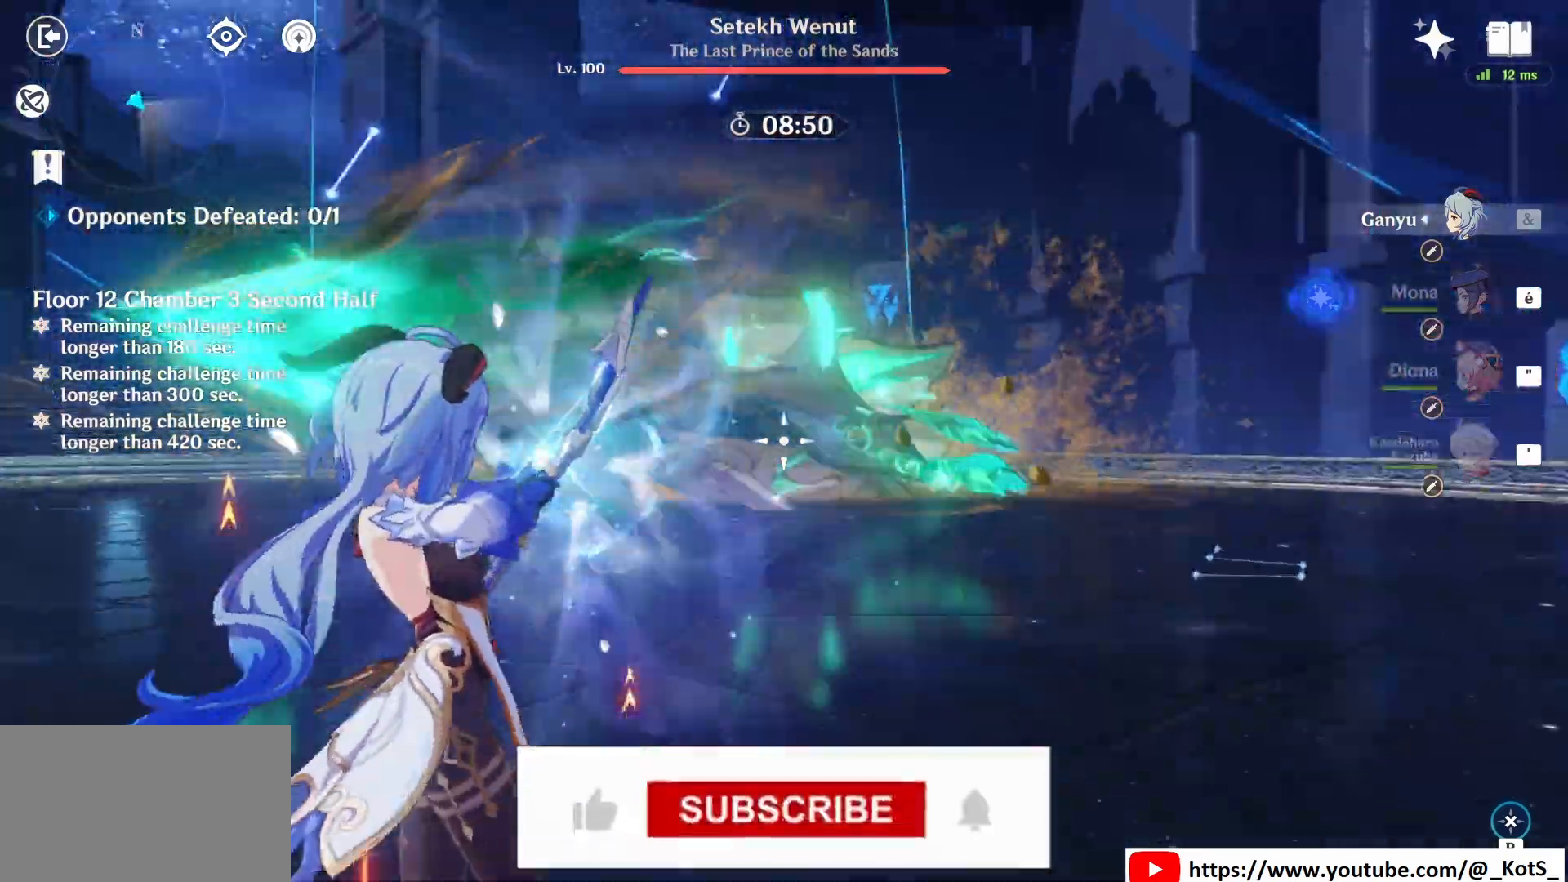
{"keys": ["q", "z"], "mouse": [], "events": [[83, "mouse_left", "up"], [125, "mouse_right", "down"], [250, "mouse_right", "up"], [292, "mouse_right", "down"], [292, "q", "down"], [333, "mouse_right", "up"], [417, "mouse_right", "down"], [458, "mouse_right", "up"]]}
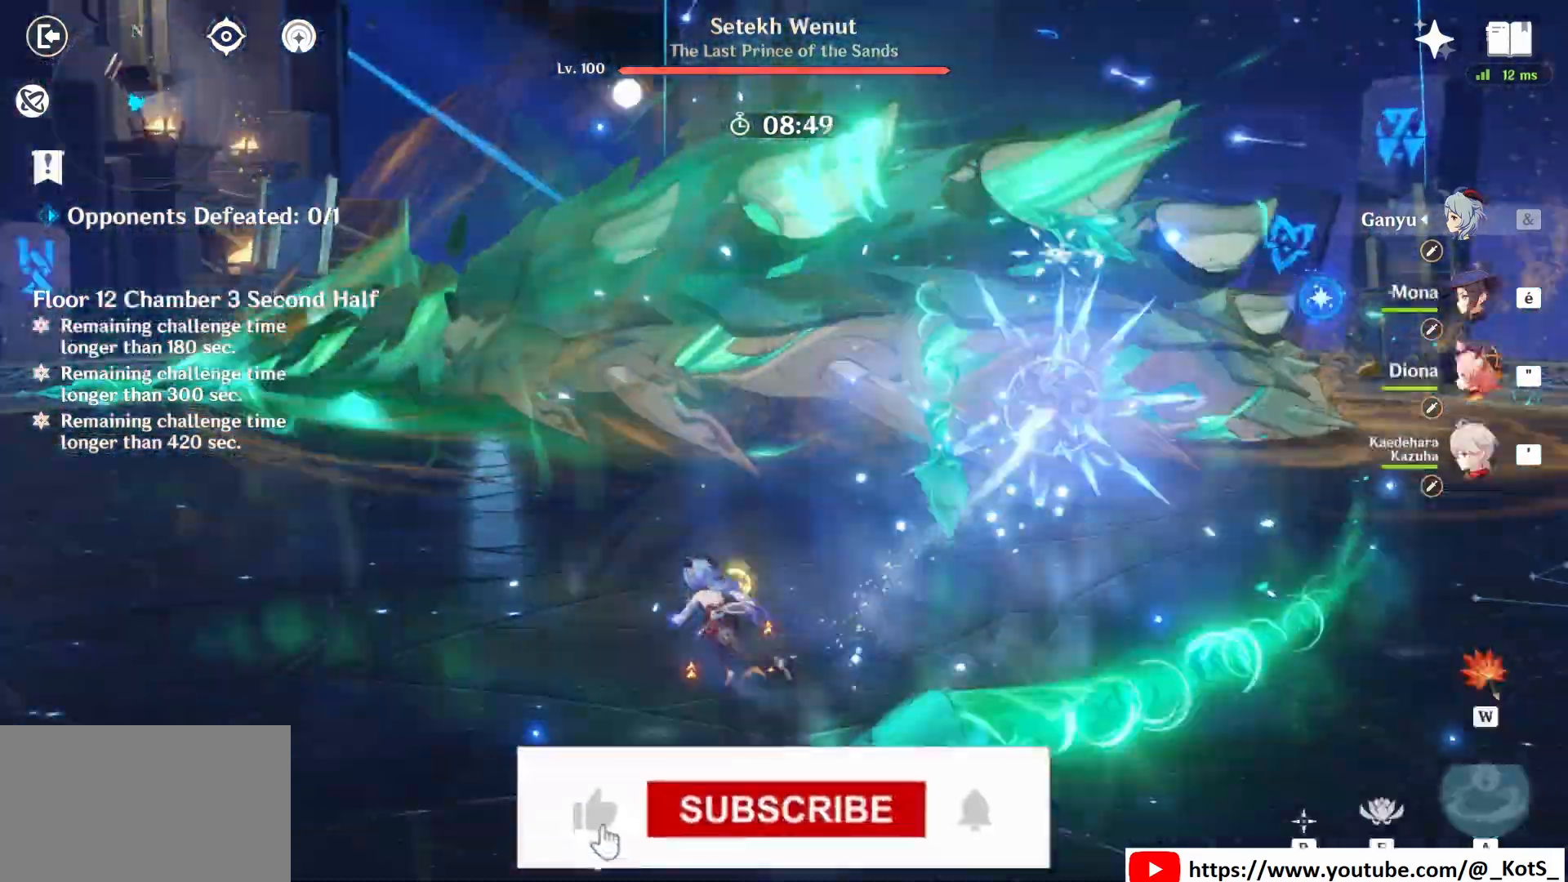
{"keys": ["z"], "mouse": [], "events": [[208, "mouse_right", "down"], [292, "mouse_right", "up"], [375, "mouse_right", "down"], [375, "q", "up"], [417, "mouse_right", "up"]]}
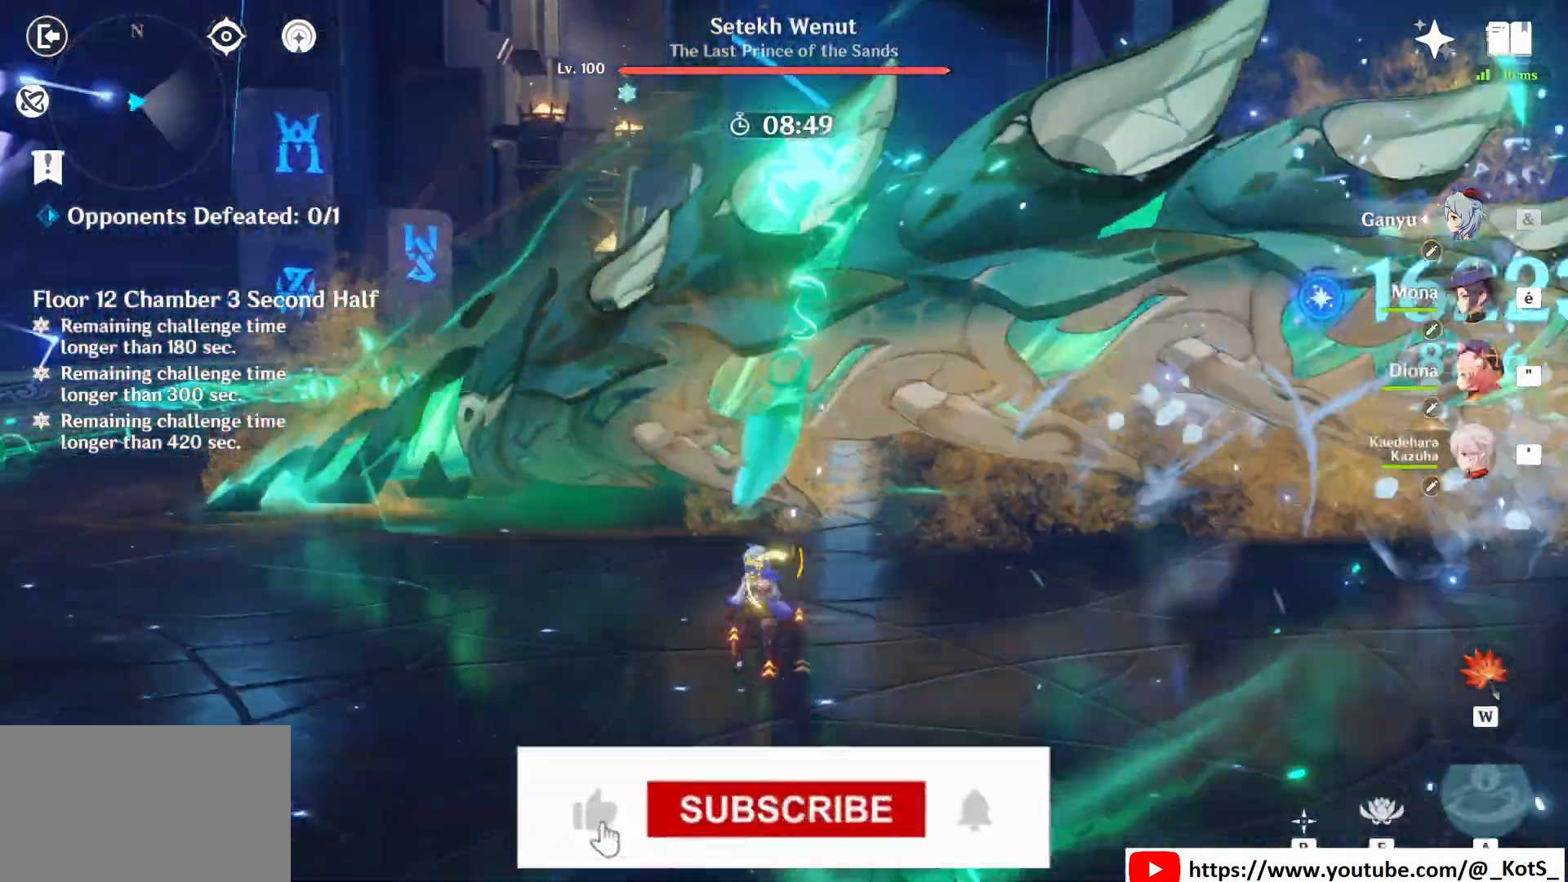
{"keys": ["z"], "mouse": [], "events": [[250, "e", "down"], [375, "e", "up"], [417, "e", "down"], [500, "e", "up"]]}
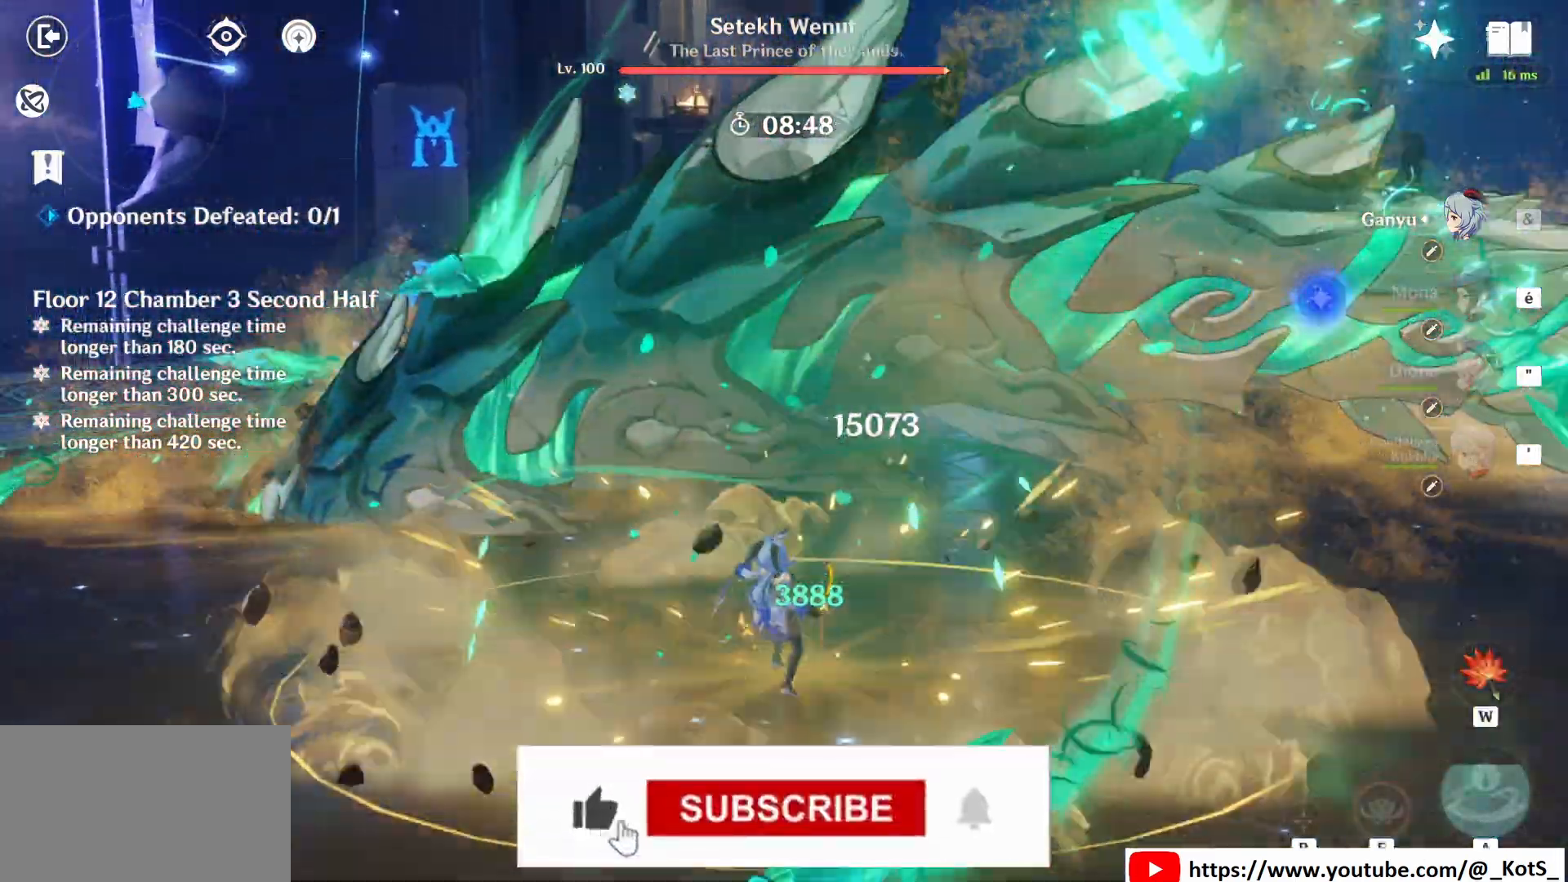
{"keys": ["e", "z"], "mouse": [], "events": [[125, "mouse_right", "down"], [125, "q", "down"], [250, "mouse_right", "up"], [333, "mouse_right", "down"], [375, "mouse_right", "up"], [417, "q", "up"], [500, "e", "down"]]}
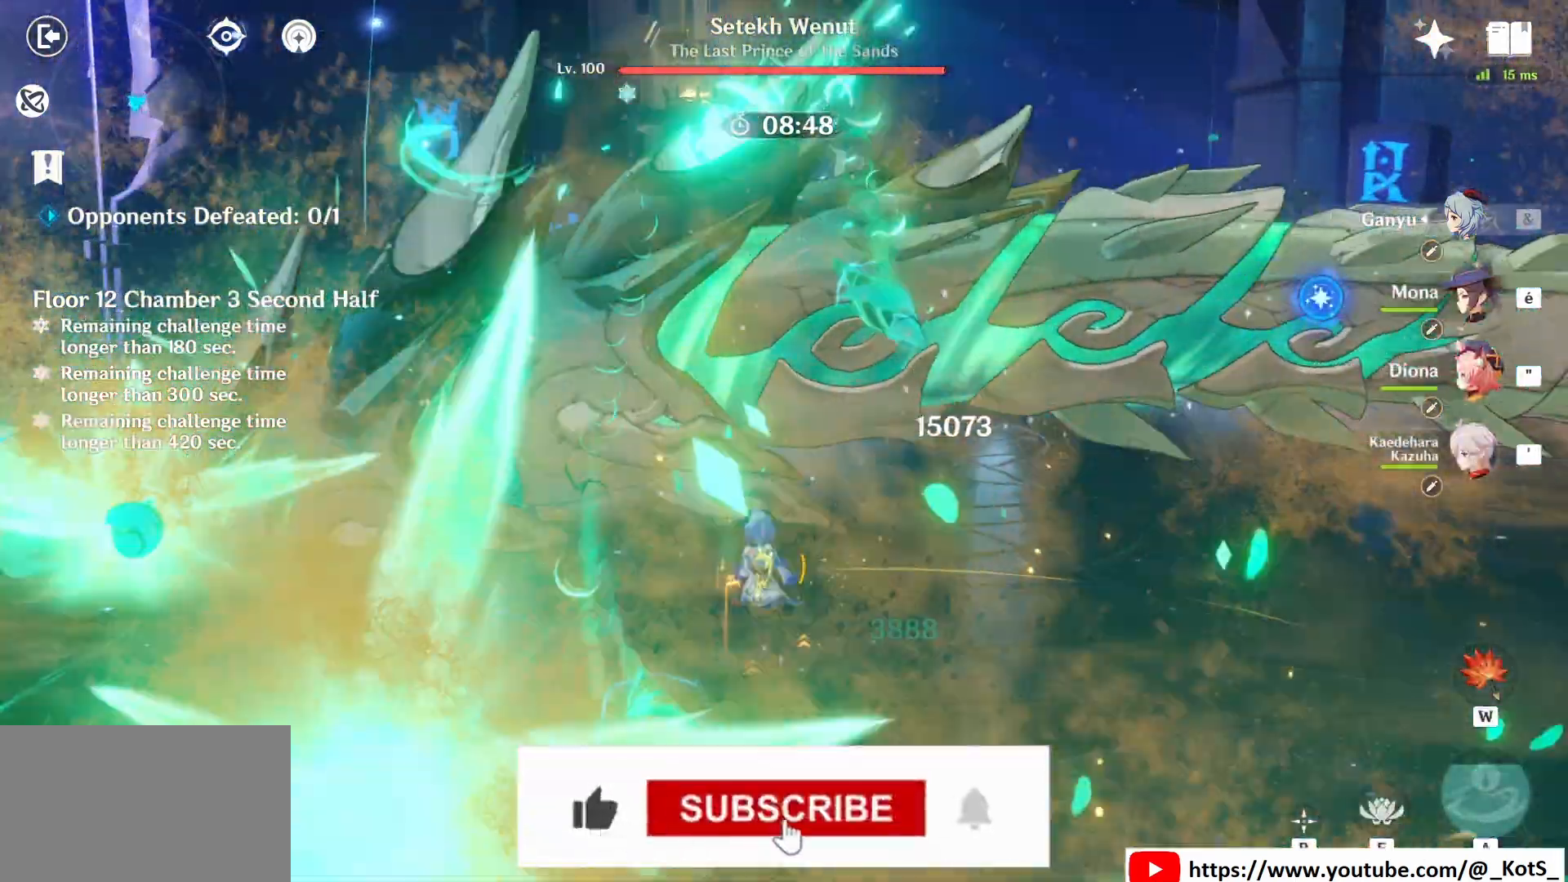
{"keys": ["z"], "mouse": [], "events": [[83, "e", "up"], [167, "e", "down"], [250, "e", "up"], [292, "e", "down"], [375, "e", "up"]]}
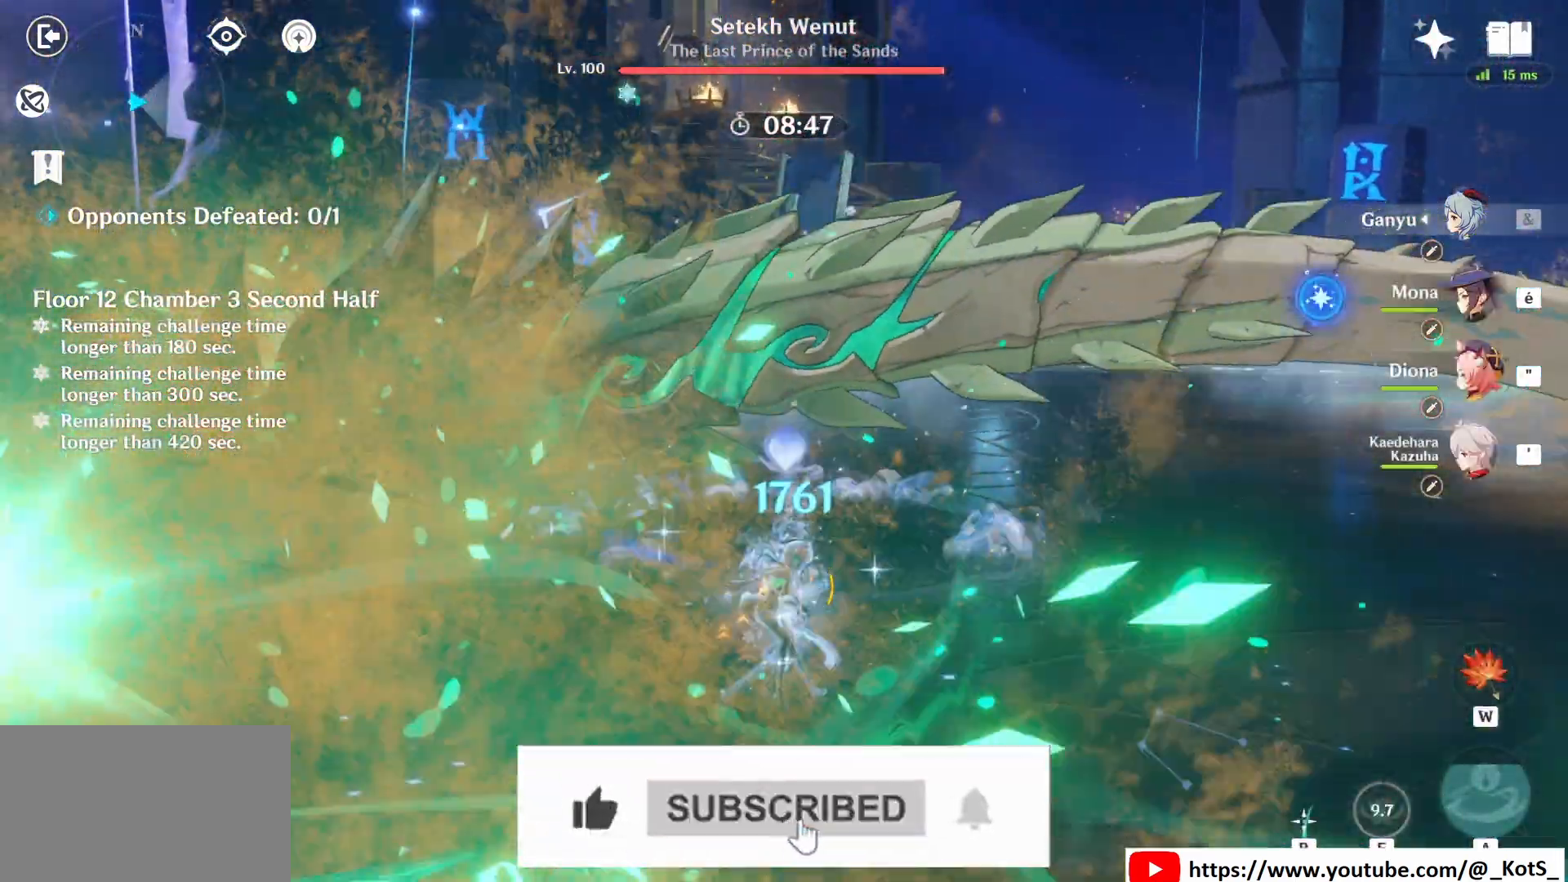
{"keys": ["z"], "mouse": [], "events": [[42, "q", "down"], [125, "mouse_right", "down"], [208, "mouse_right", "up"], [250, "mouse_right", "down"], [333, "q", "up"], [417, "mouse_right", "up"]]}
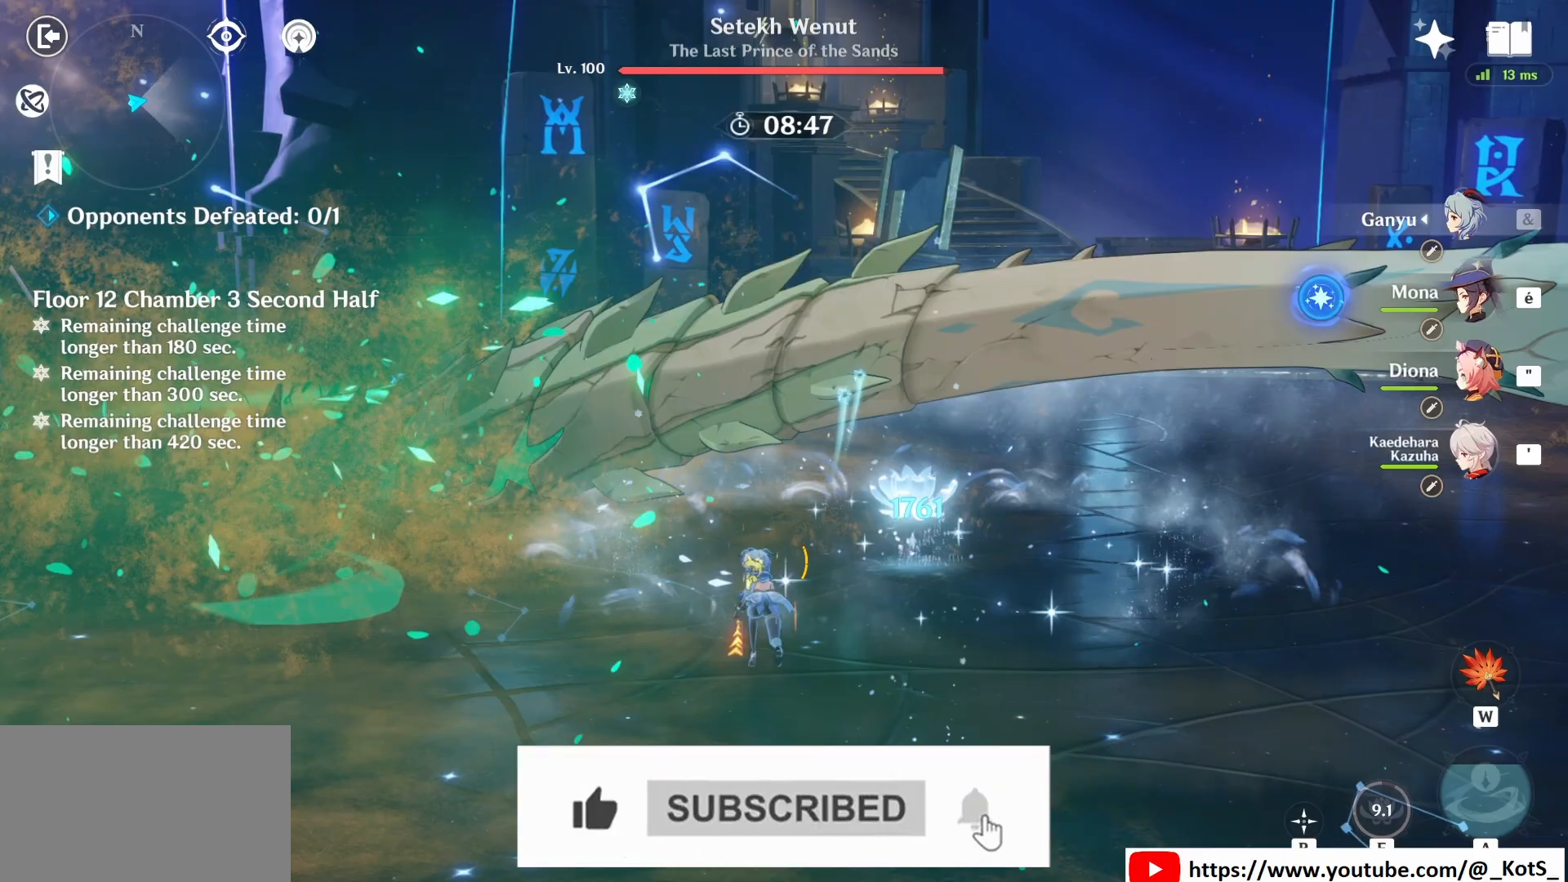
{"keys": ["d", "z"], "mouse": [], "events": [[417, "d", "down"]]}
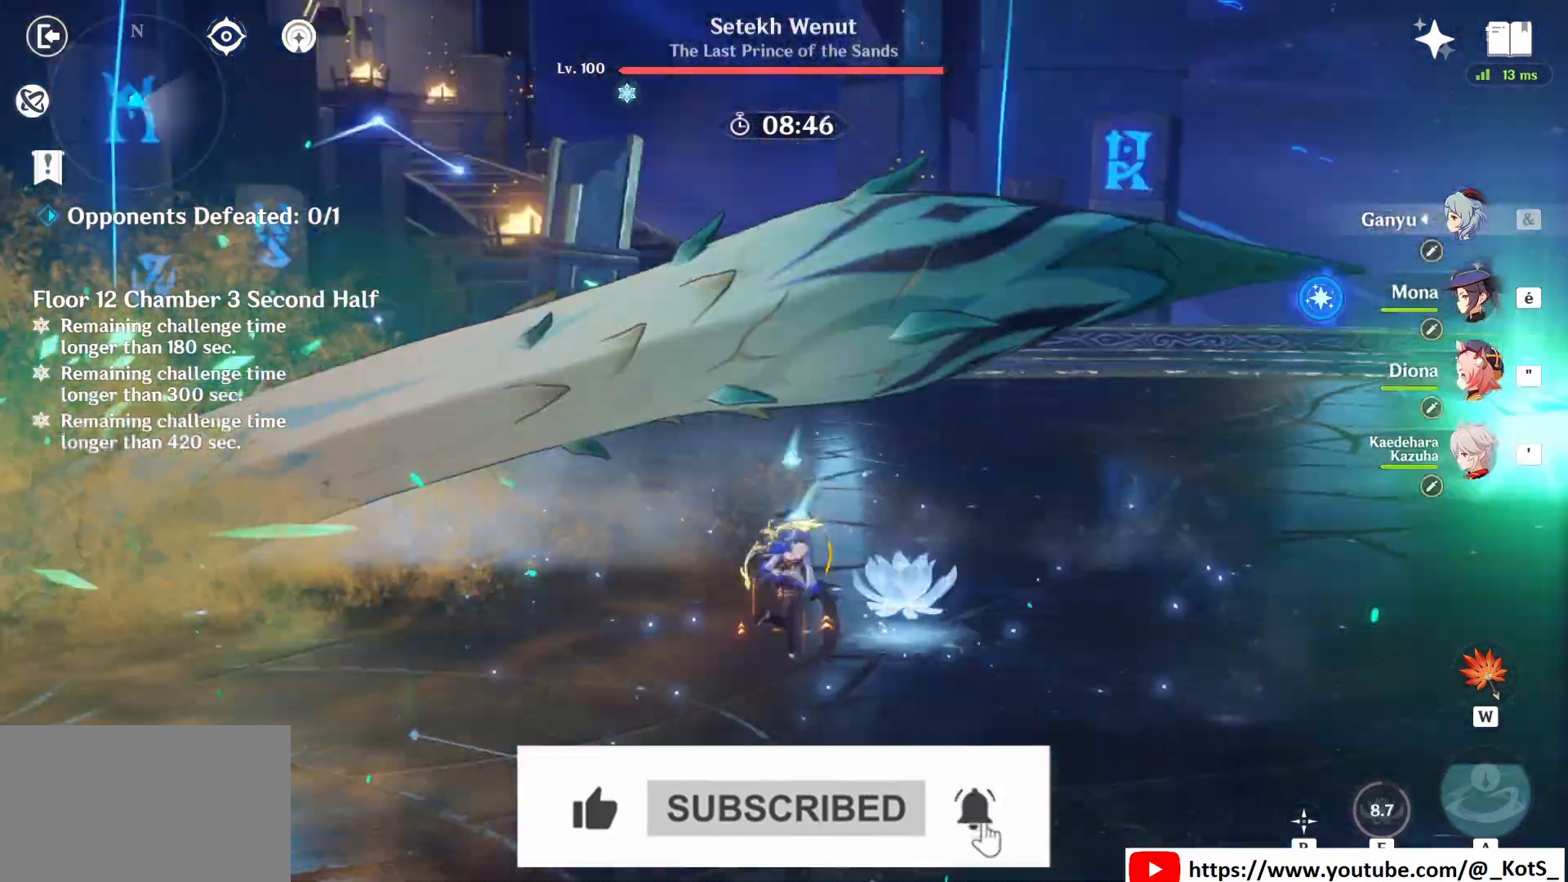
{"keys": ["q", "z"], "mouse": [], "events": [[167, "d", "up"], [250, "q", "down"]]}
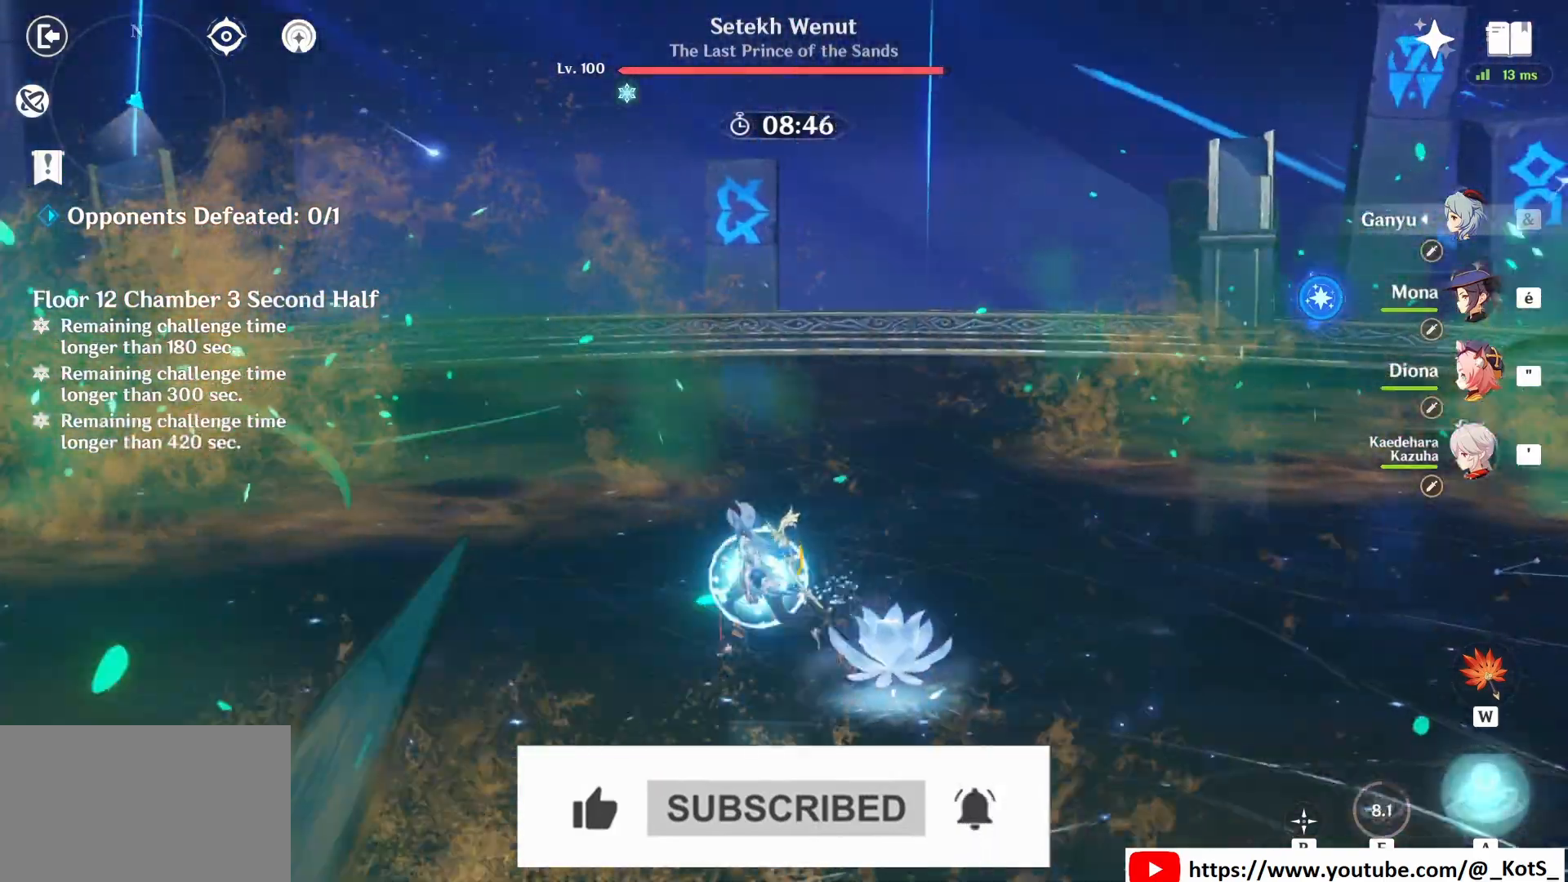
{"keys": ["q"], "mouse": [], "events": [[208, "z", "up"]]}
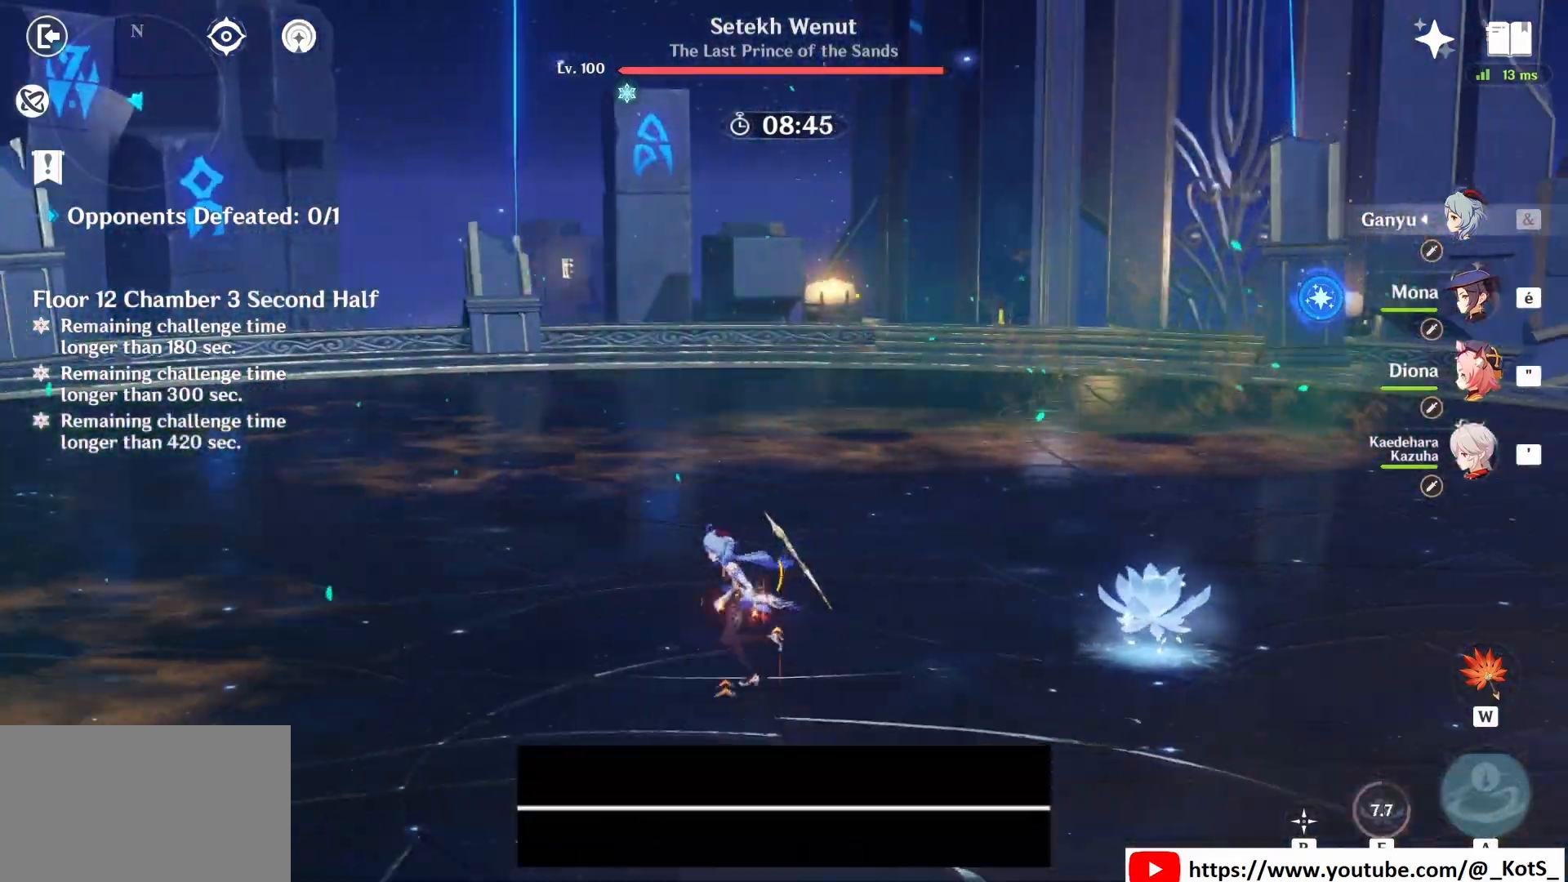
{"keys": ["q"], "mouse": ["left"], "events": [[83, "mouse_left", "down"]]}
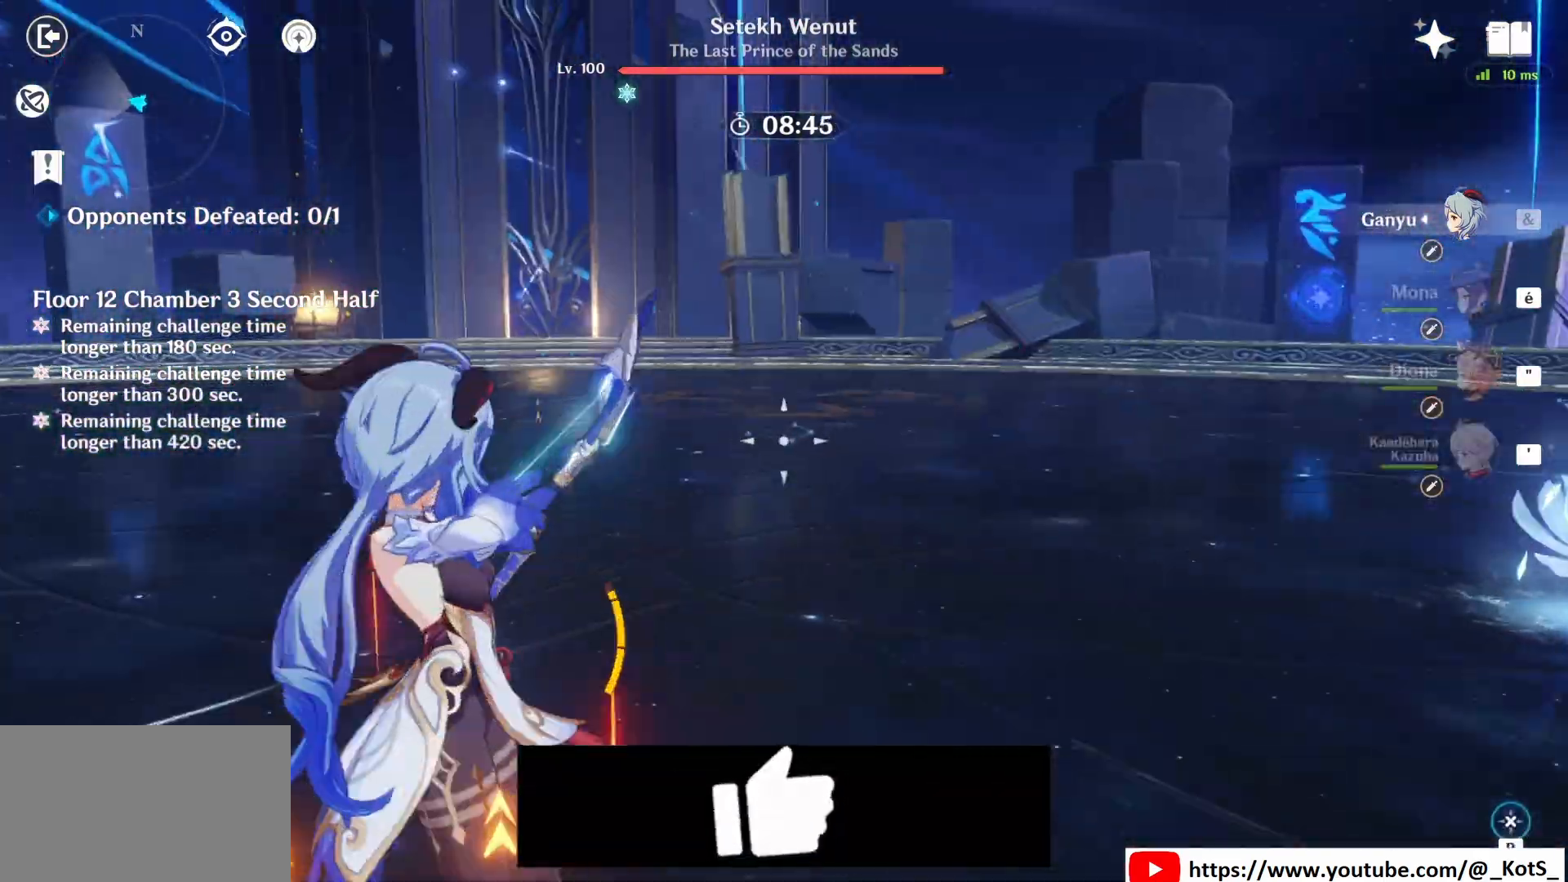
{"keys": ["q", "z"], "mouse": ["left"], "events": [[208, "z", "down"]]}
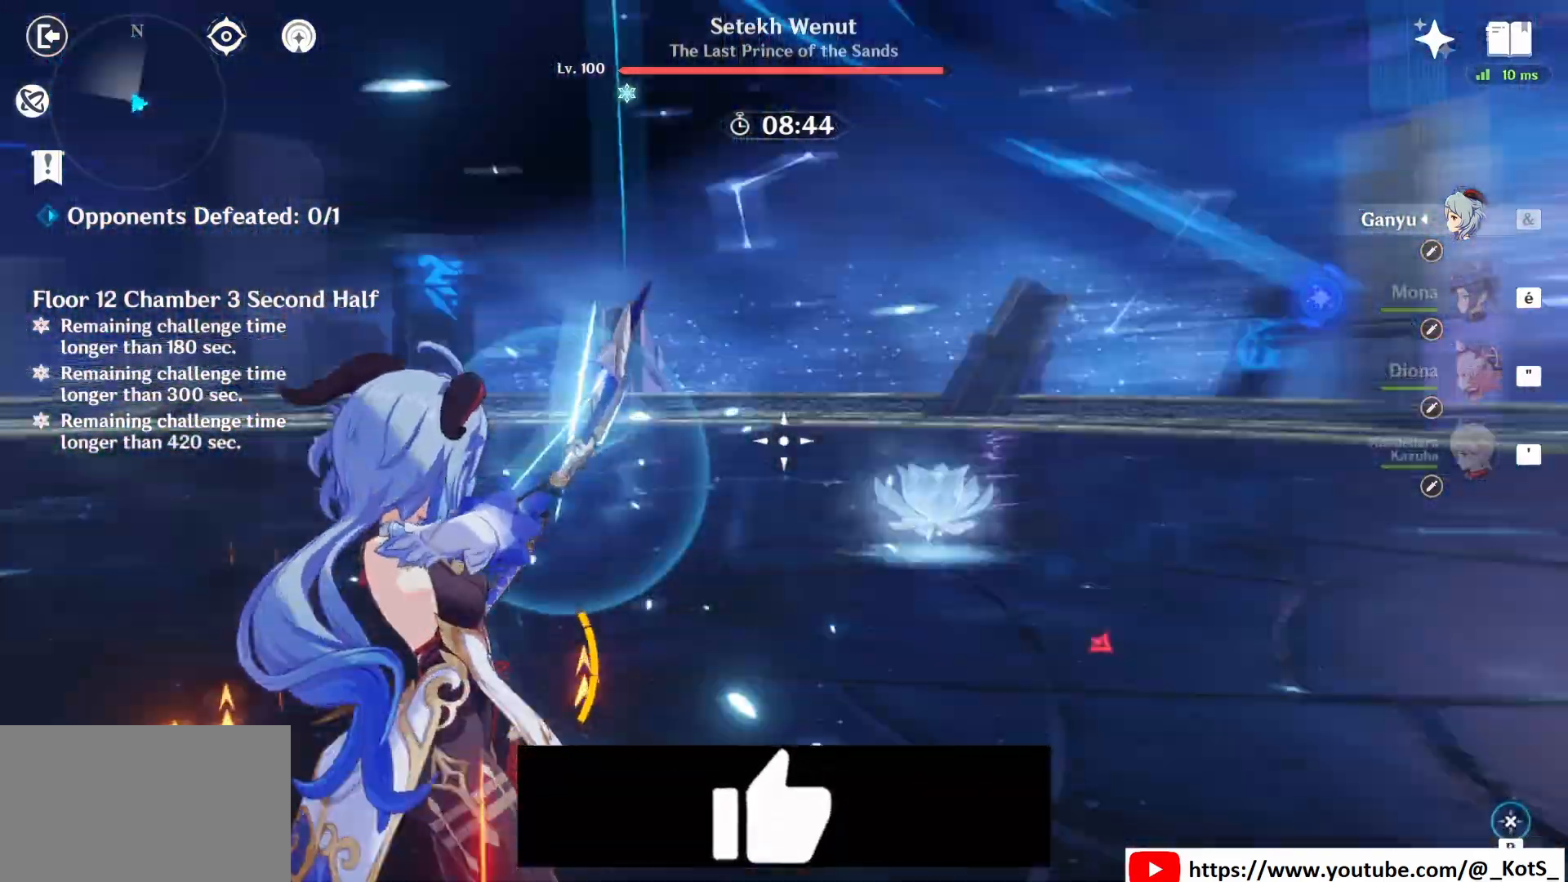
{"keys": ["z"], "mouse": ["left"], "events": [[333, "q", "up"]]}
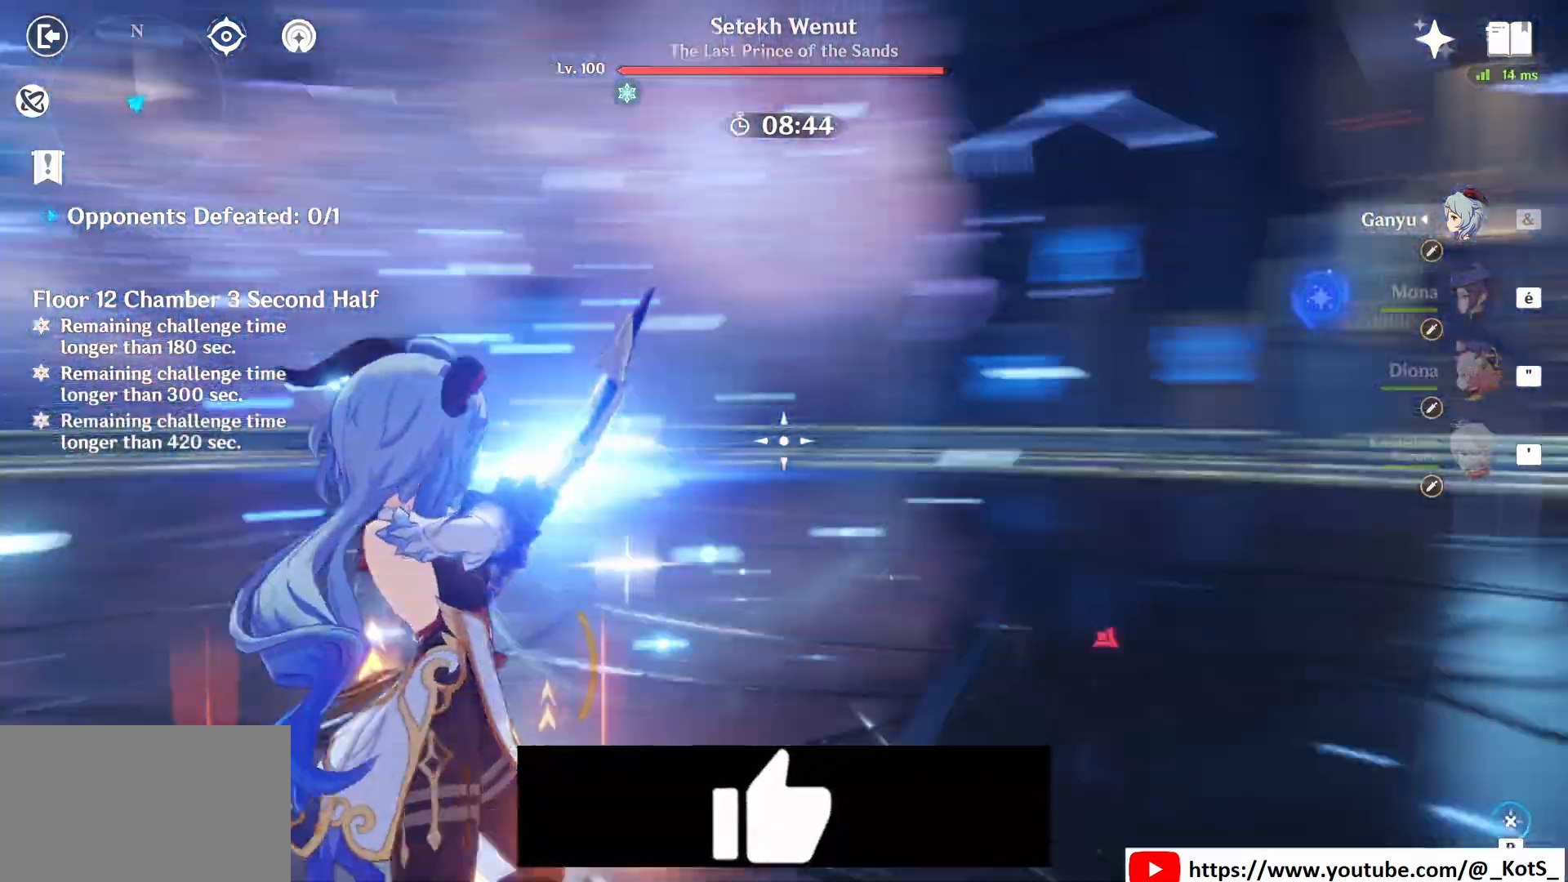
{"keys": ["q"], "mouse": ["left"], "events": [[333, "q", "down"], [375, "z", "up"]]}
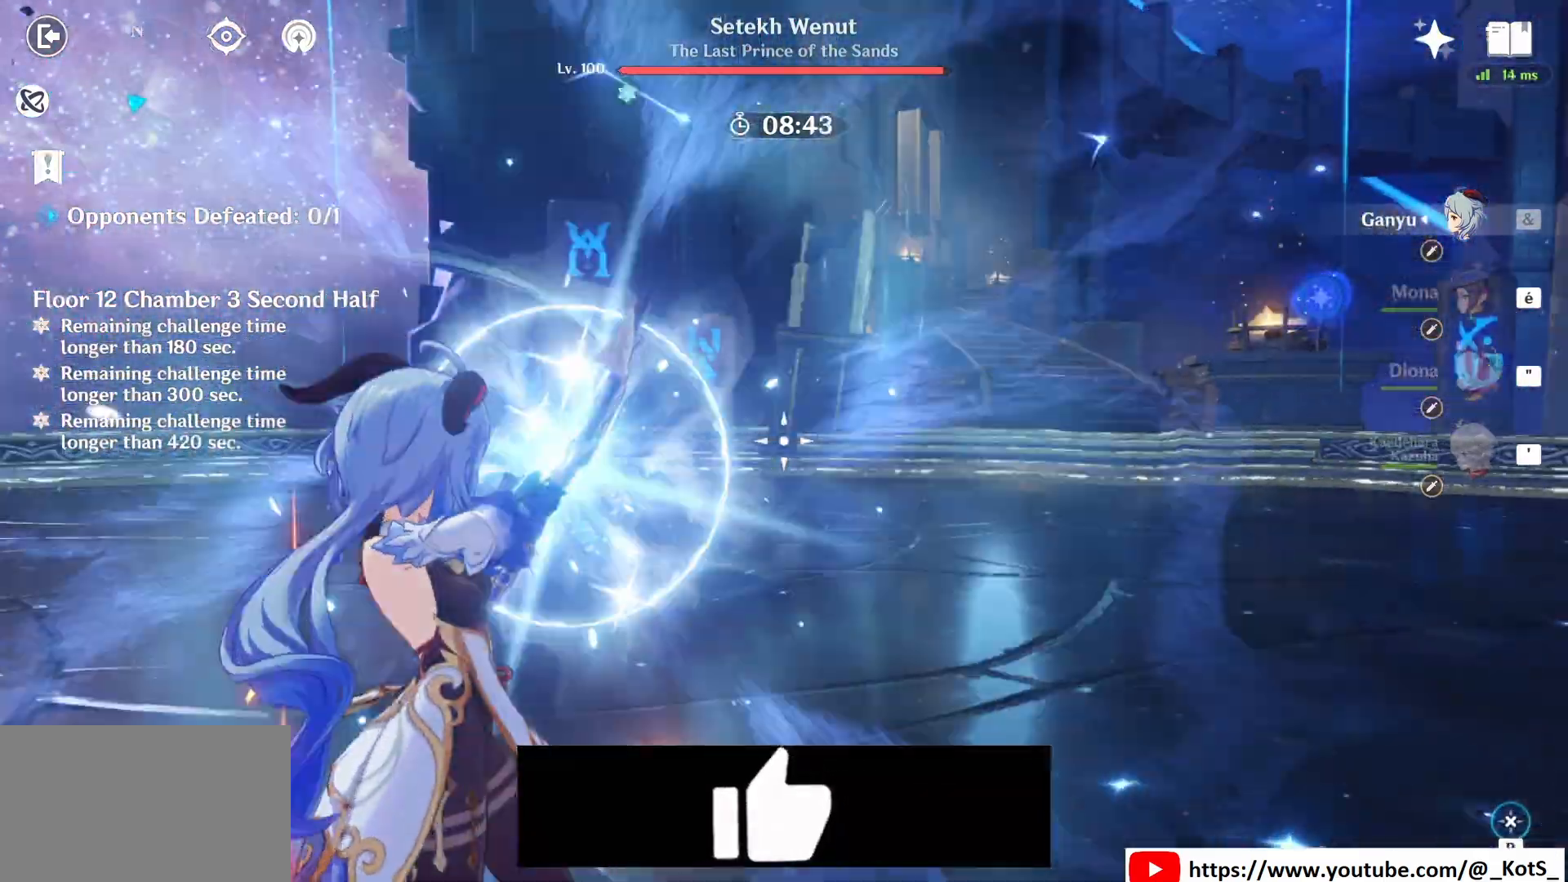
{"keys": ["q", "s"], "mouse": ["left"], "events": [[417, "s", "down"]]}
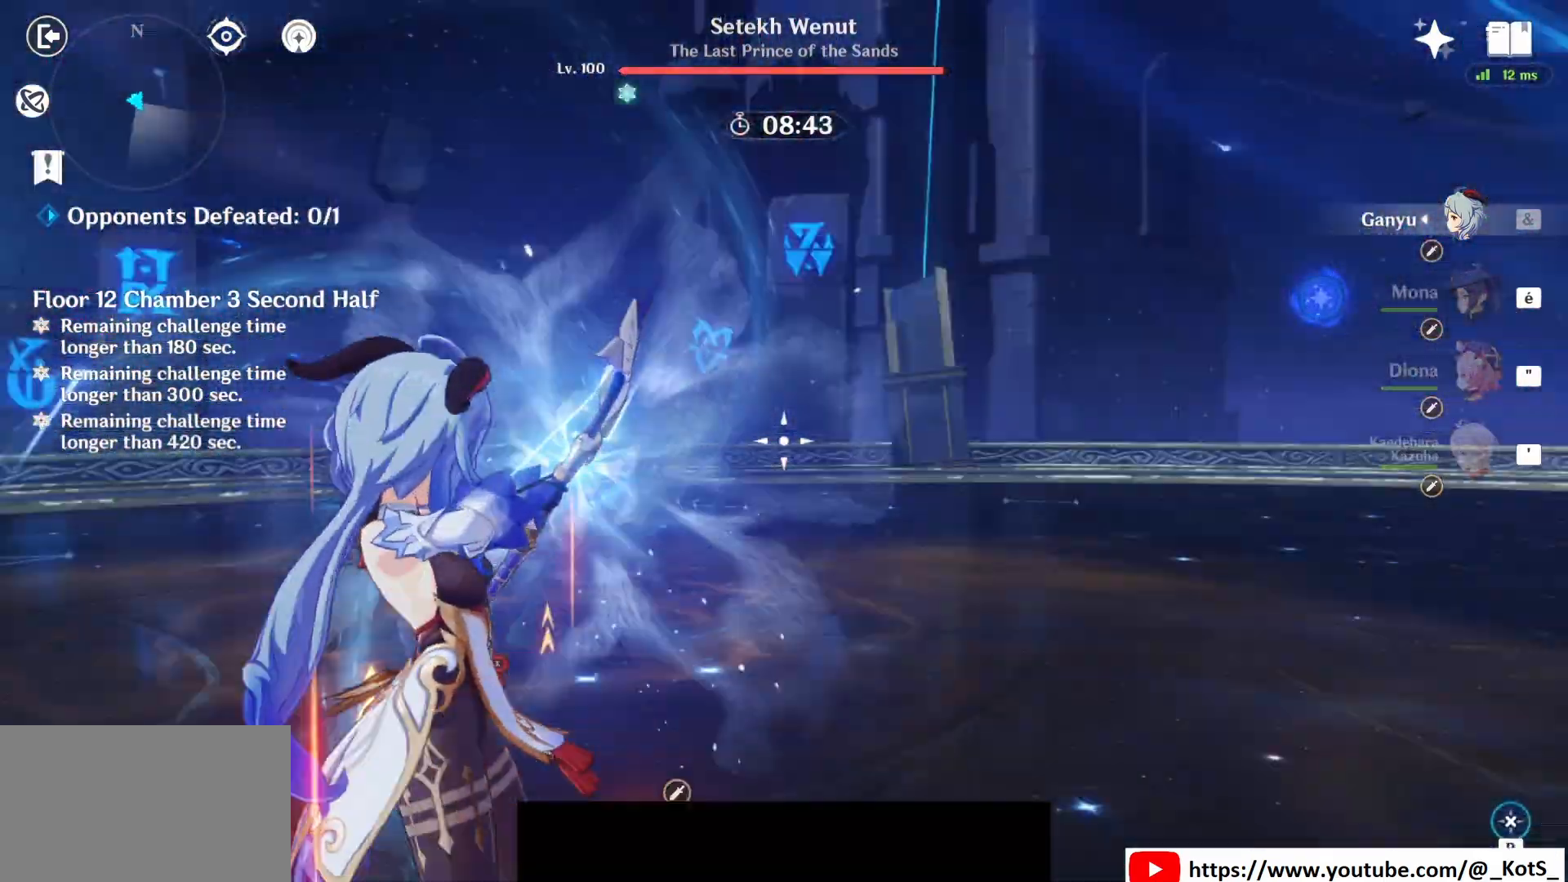
{"keys": ["q", "s"], "mouse": ["left"], "events": [[83, "q", "up"], [167, "q", "down"]]}
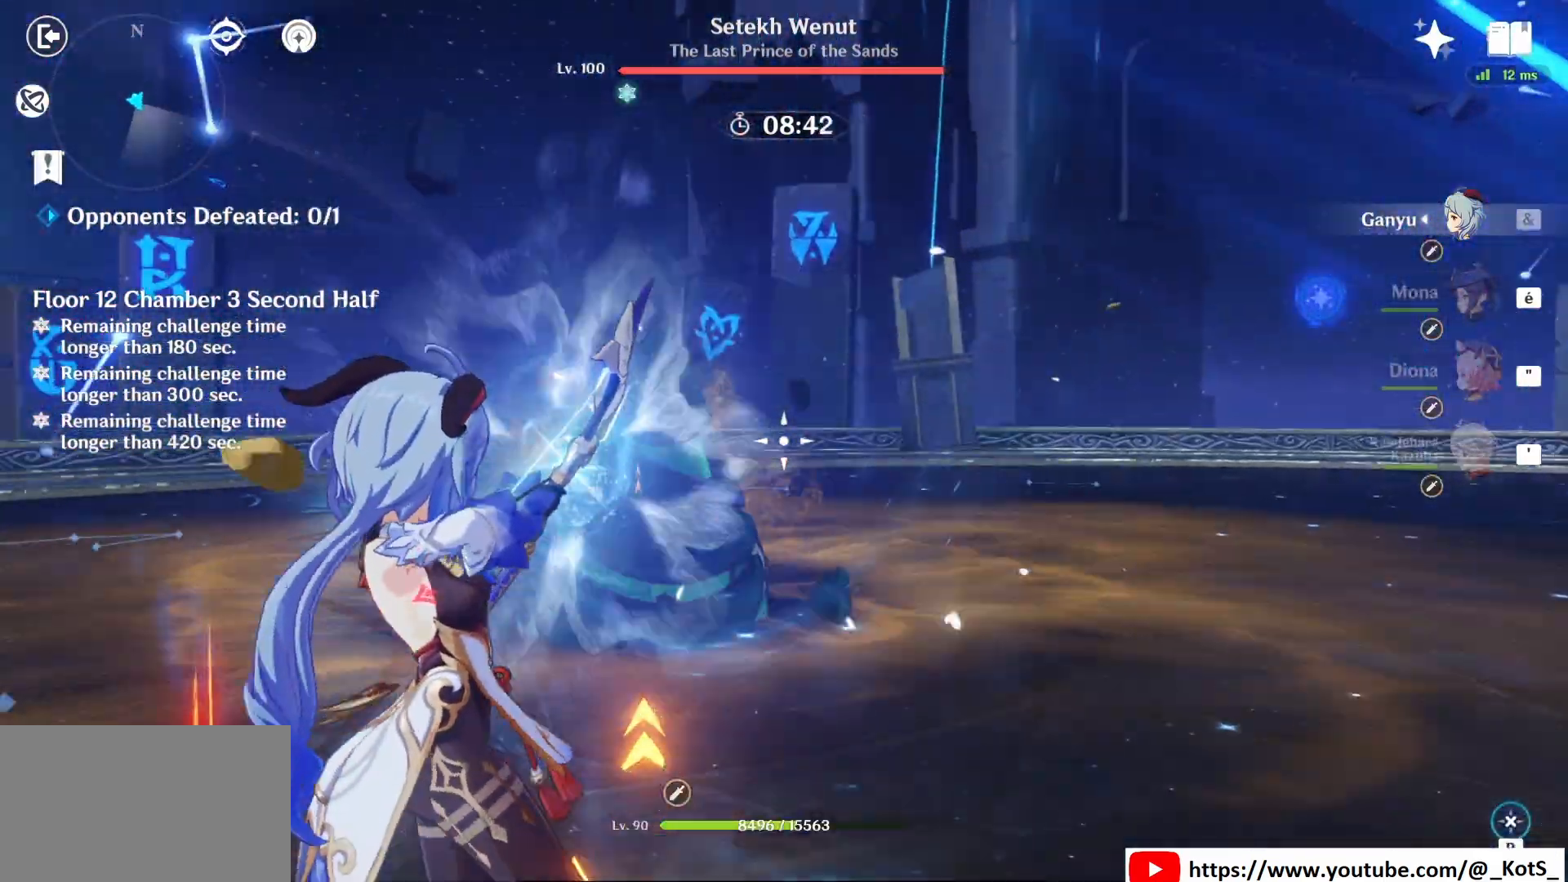
{"keys": ["q", "z"], "mouse": ["right"], "events": [[83, "s", "up"], [417, "z", "down"], [458, "mouse_left", "up"], [500, "mouse_right", "down"]]}